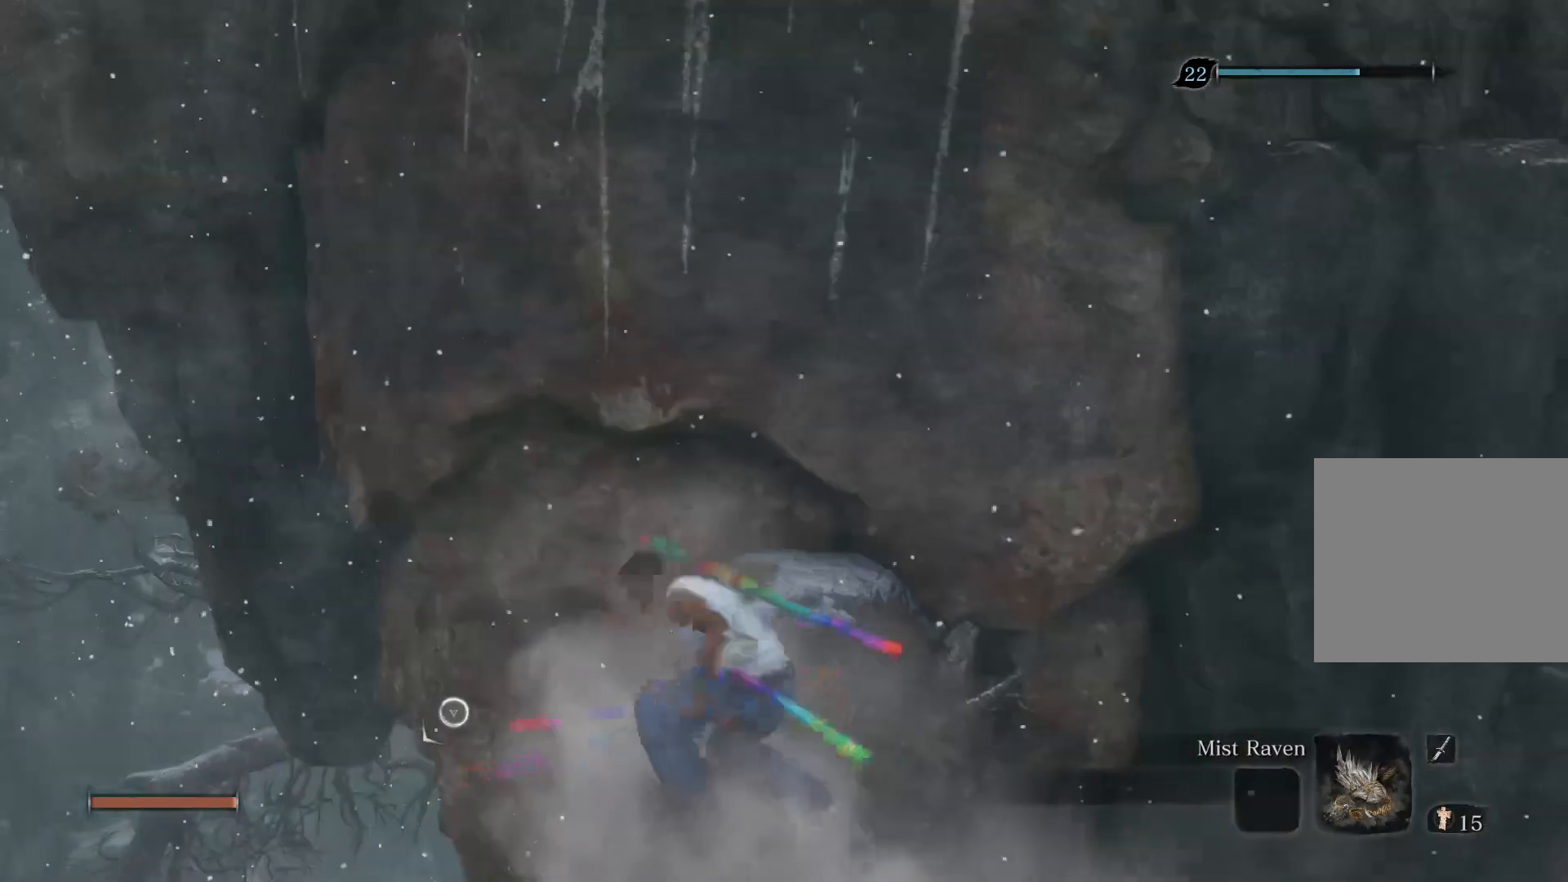
Gameplay with a controller (PlayStation layout); each line is a JSON object with the inputs held at the frame after it. "events" lists button and stick changes between this image and that frame as [ms after this image, input, new state], when the widget could be followed in between.
{"buttons": [], "left_stick": "up", "right_stick": "center", "events": [[117, "CROSS", "down"], [150, "left_stick", "up"], [233, "CROSS", "up"]]}
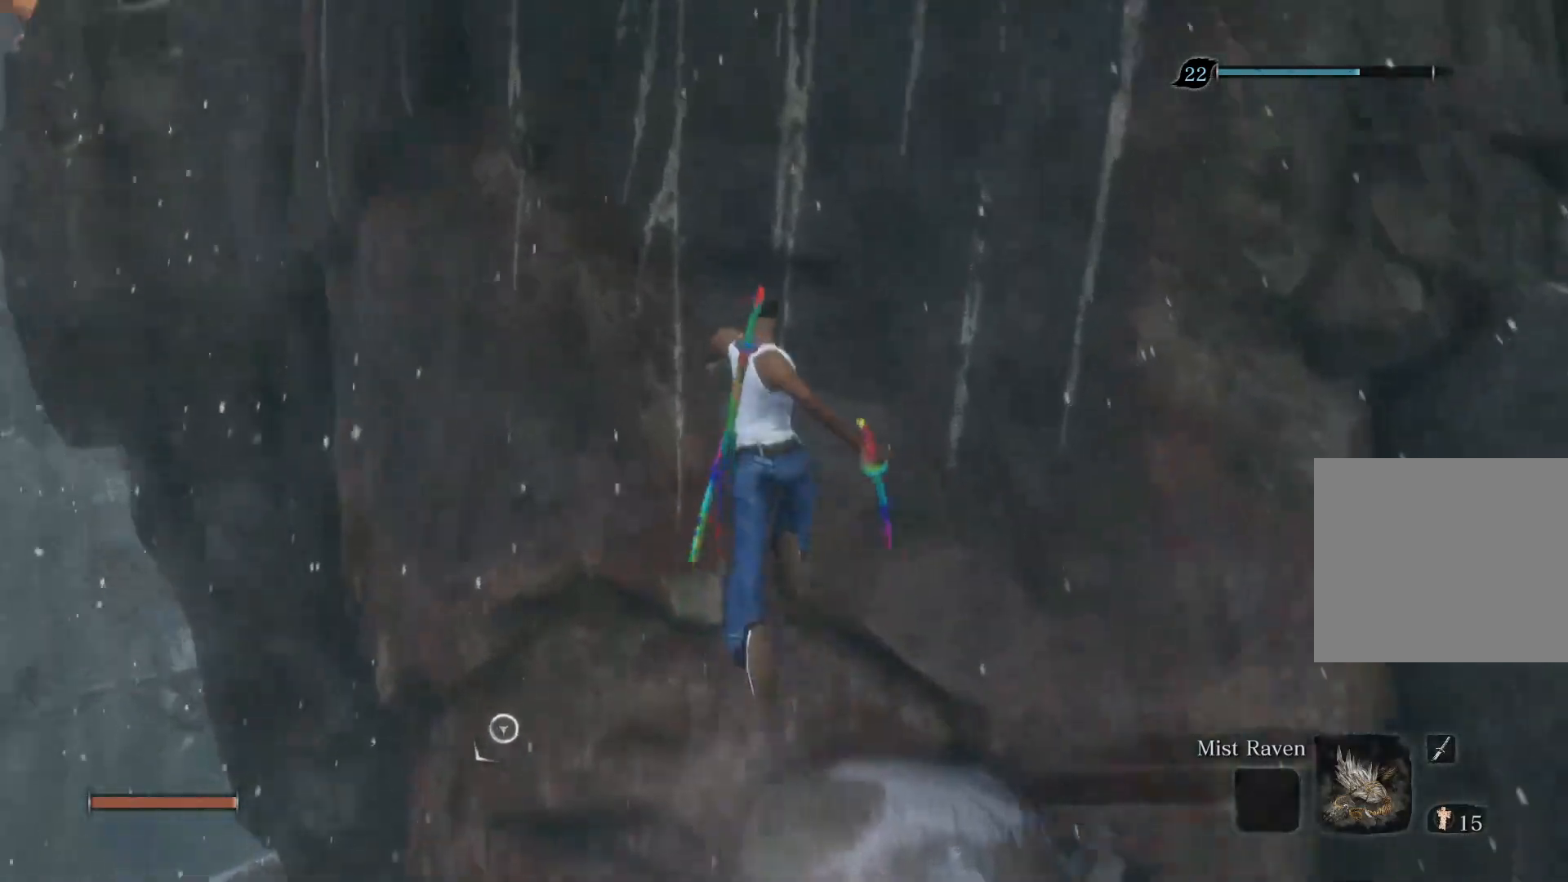
{"buttons": [], "left_stick": "up", "right_stick": "center", "events": [[217, "CROSS", "down"], [350, "CROSS", "up"]]}
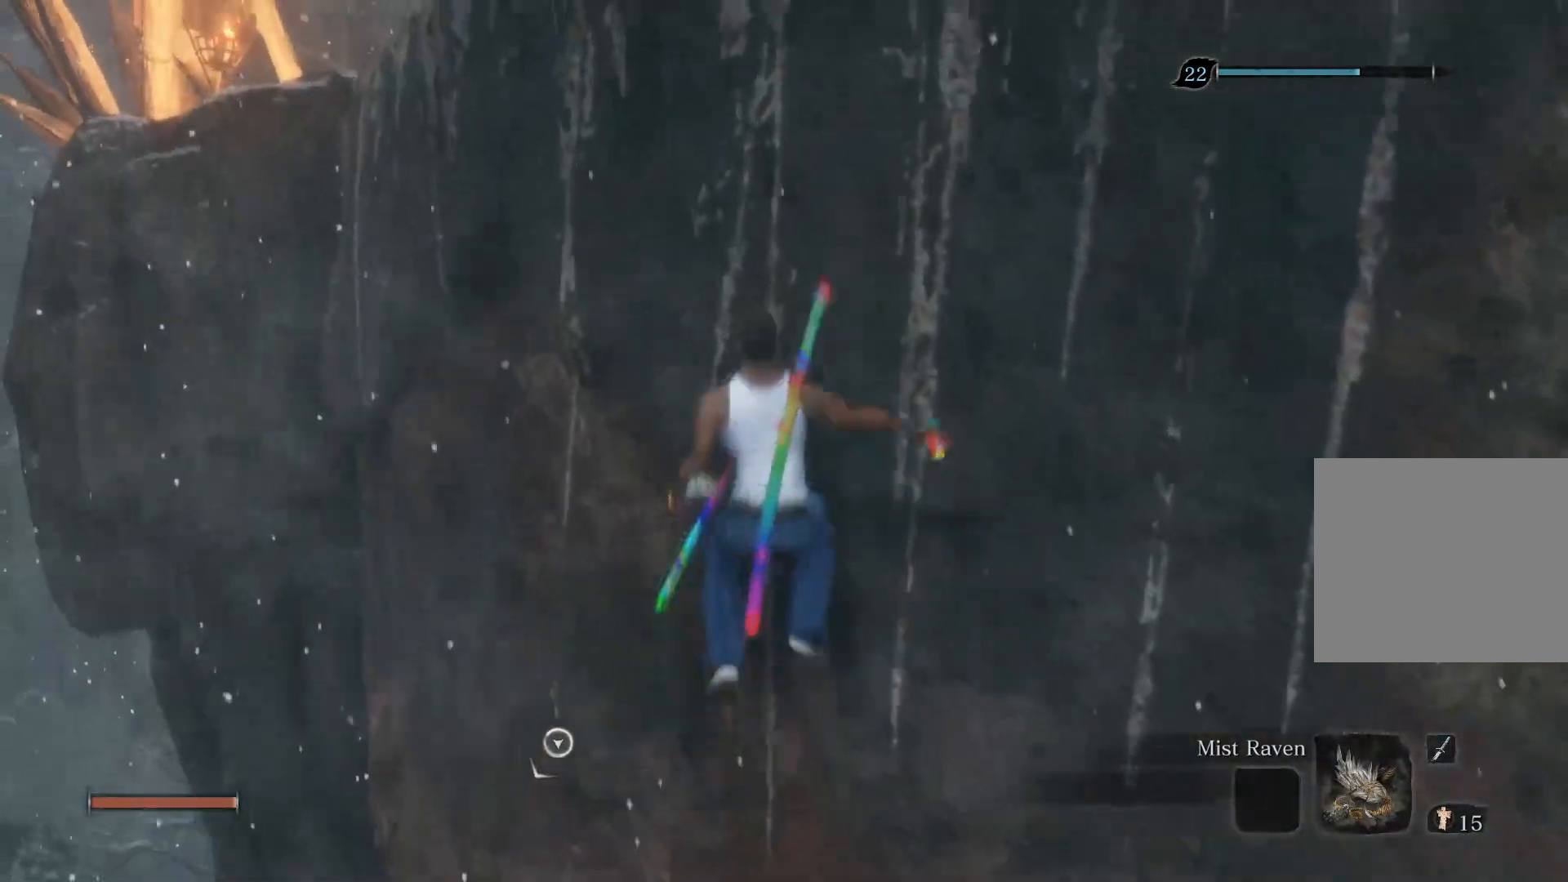
{"buttons": [], "left_stick": "up-left", "right_stick": "center", "events": [[183, "SQUARE", "down"], [317, "SQUARE", "up"], [450, "left_stick", "up-left"]]}
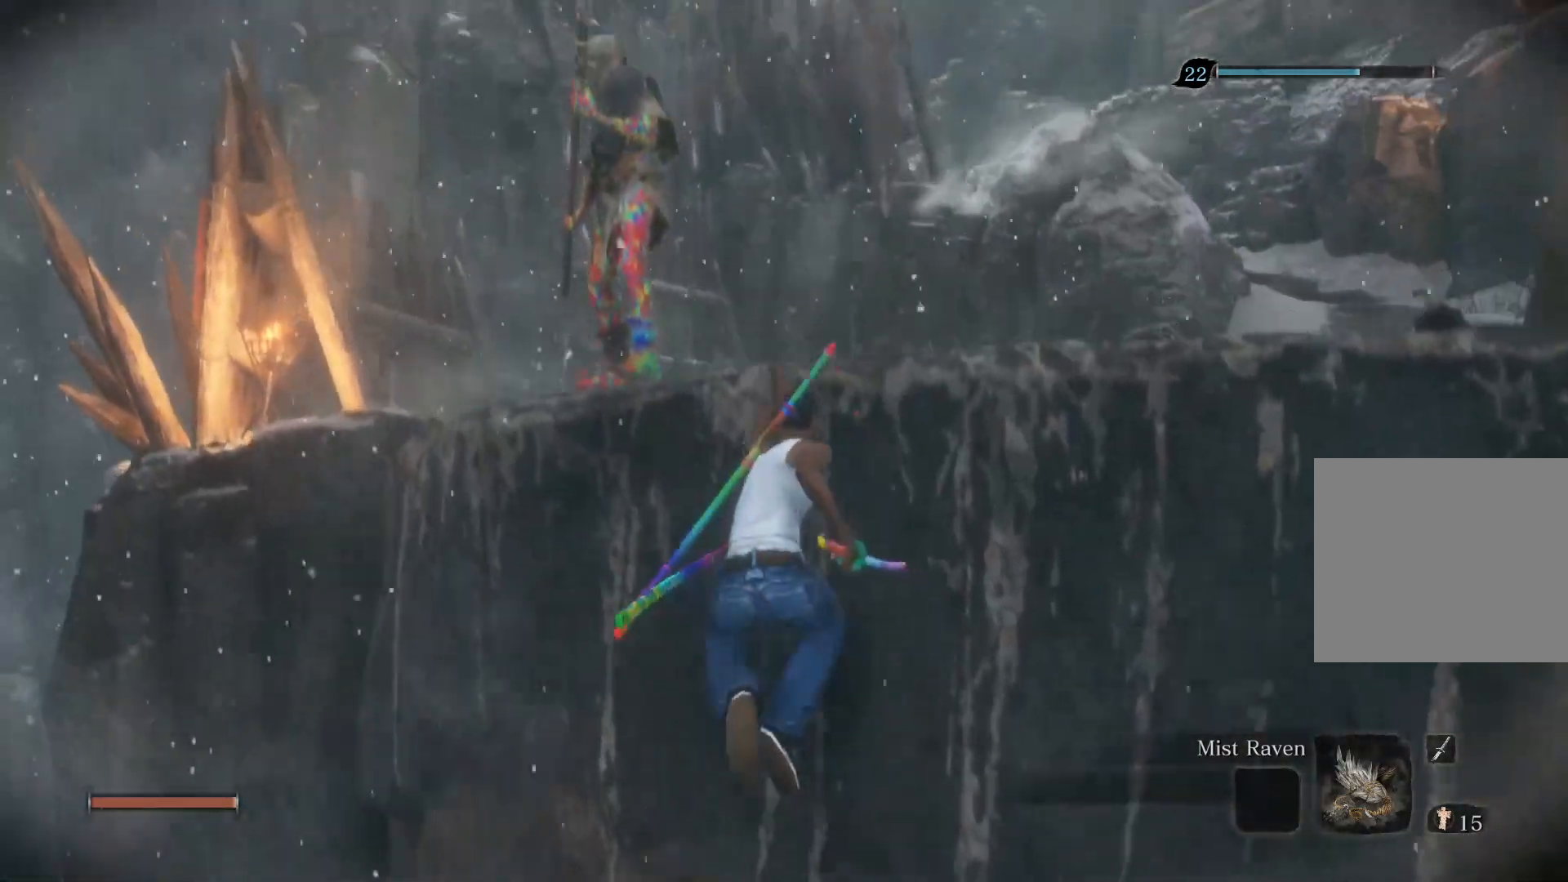
{"buttons": [], "left_stick": "up-left", "right_stick": "center", "events": []}
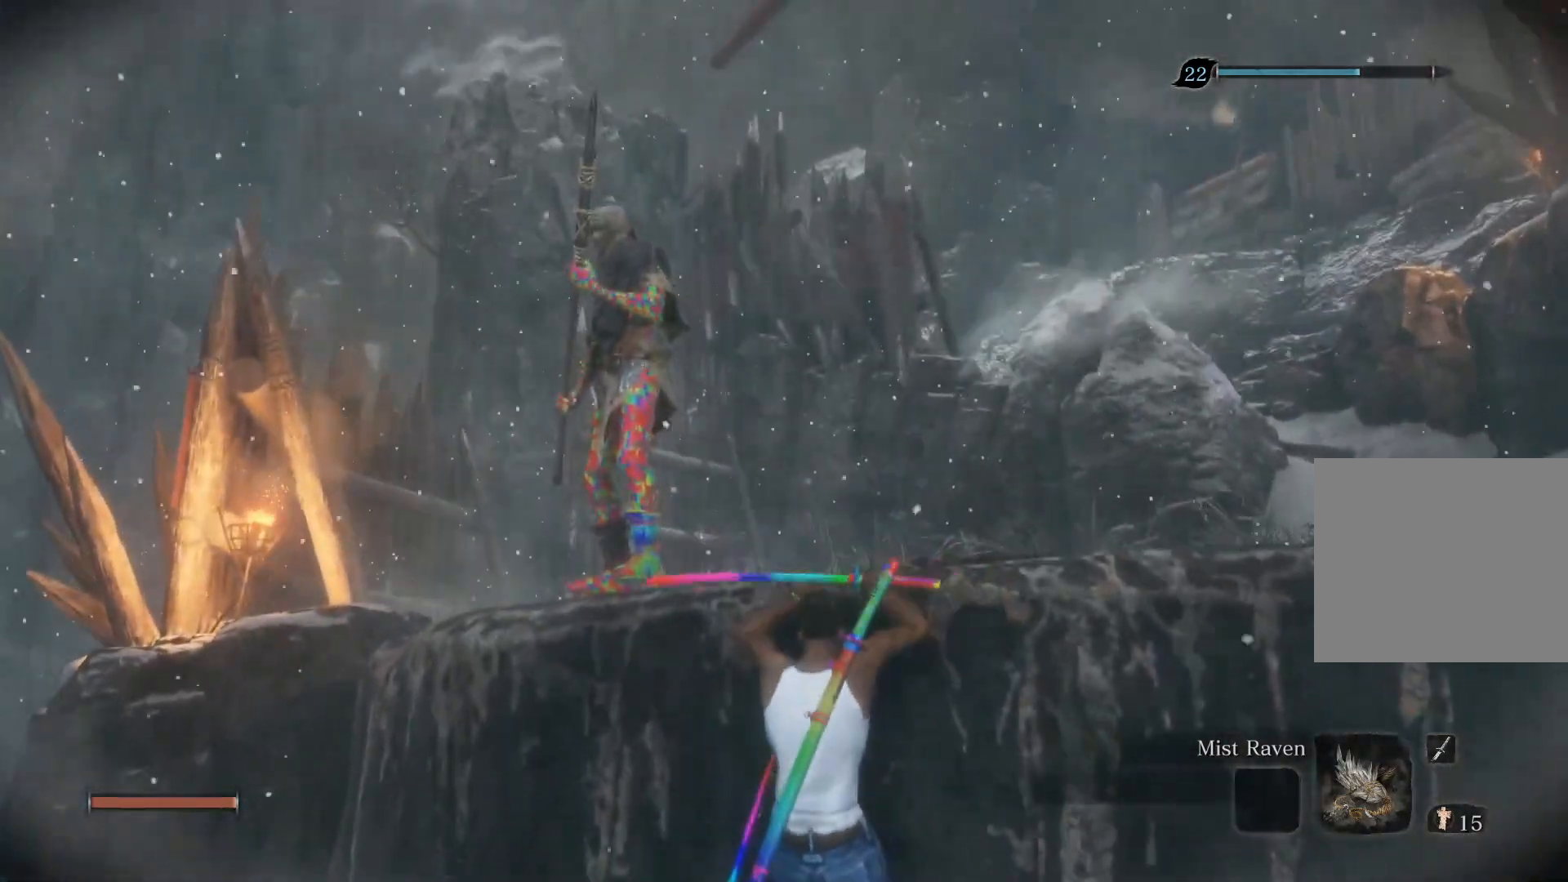
{"buttons": [], "left_stick": "up-left", "right_stick": "right", "events": [[167, "right_stick", "right"]]}
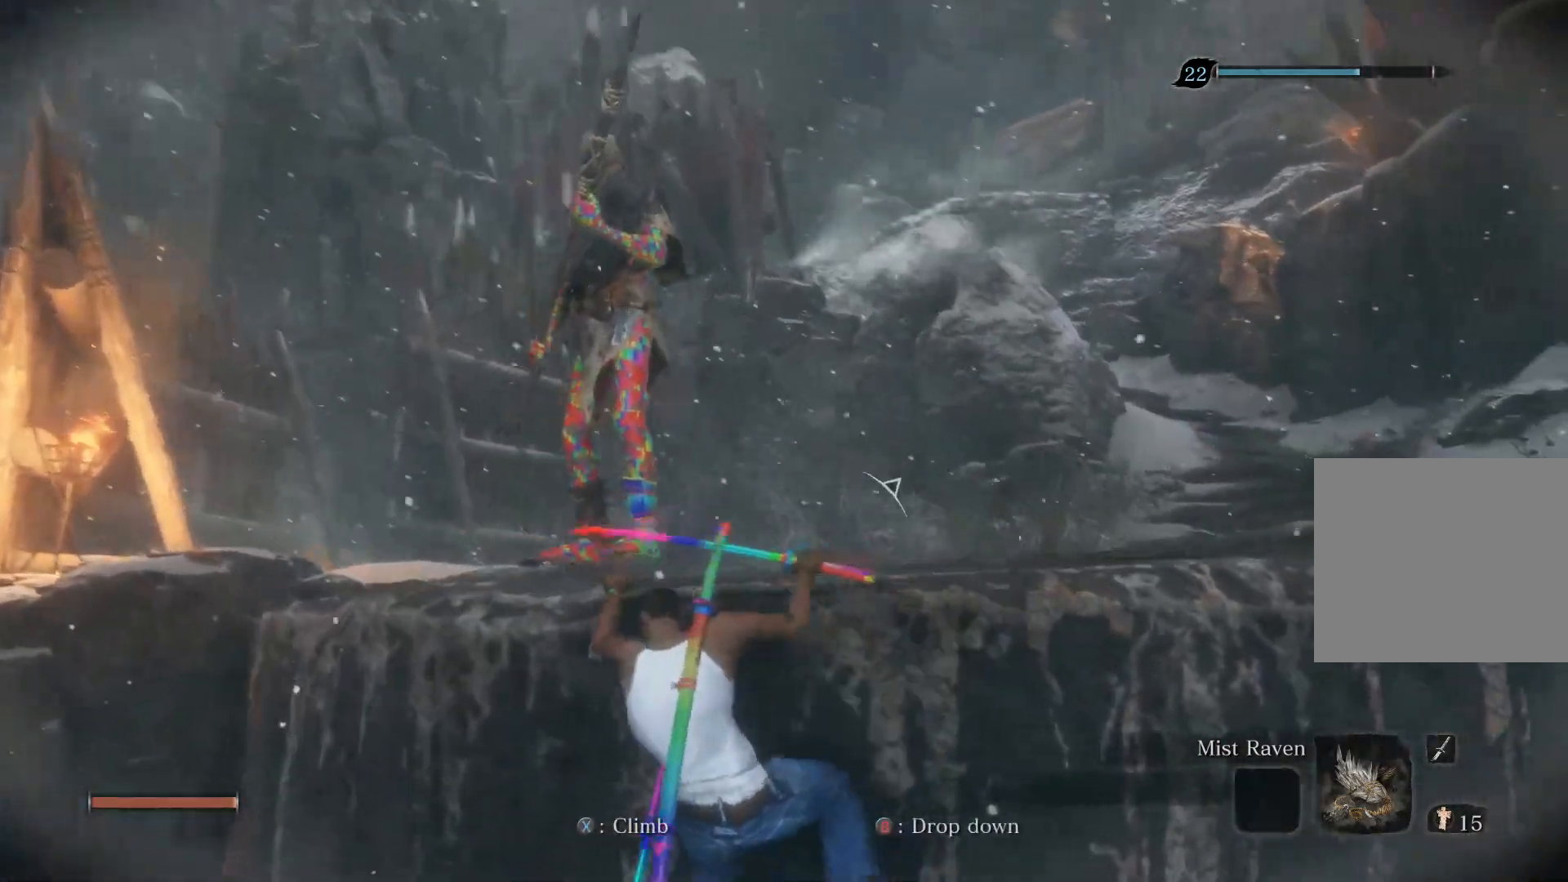
{"buttons": [], "left_stick": "up-left", "right_stick": "right", "events": []}
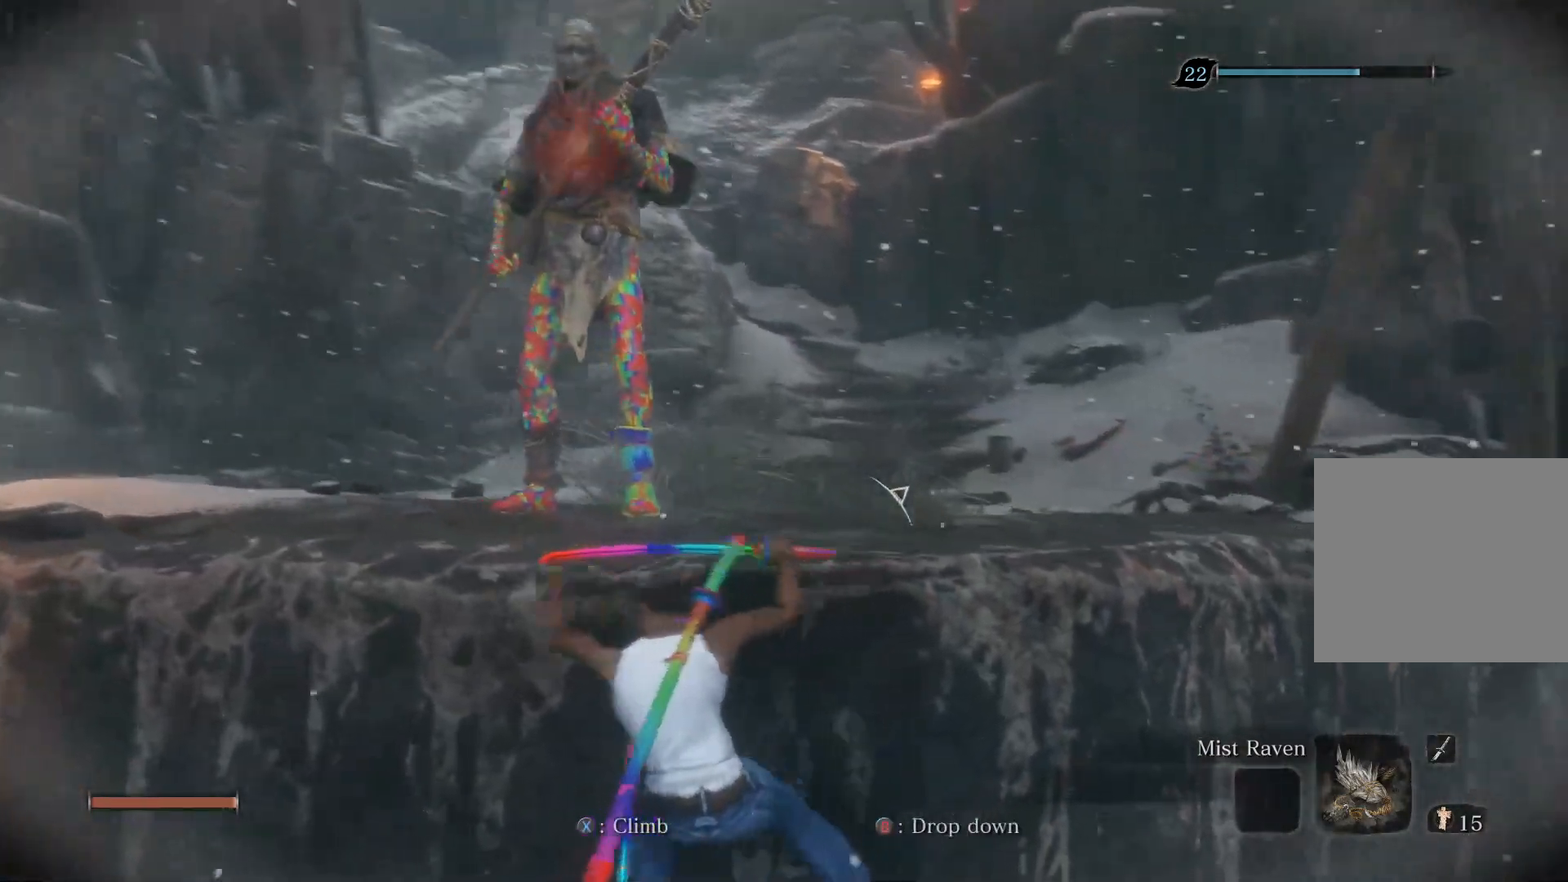
{"buttons": [], "left_stick": "center", "right_stick": "center", "events": [[350, "right_stick", "center"], [383, "left_stick", "center"]]}
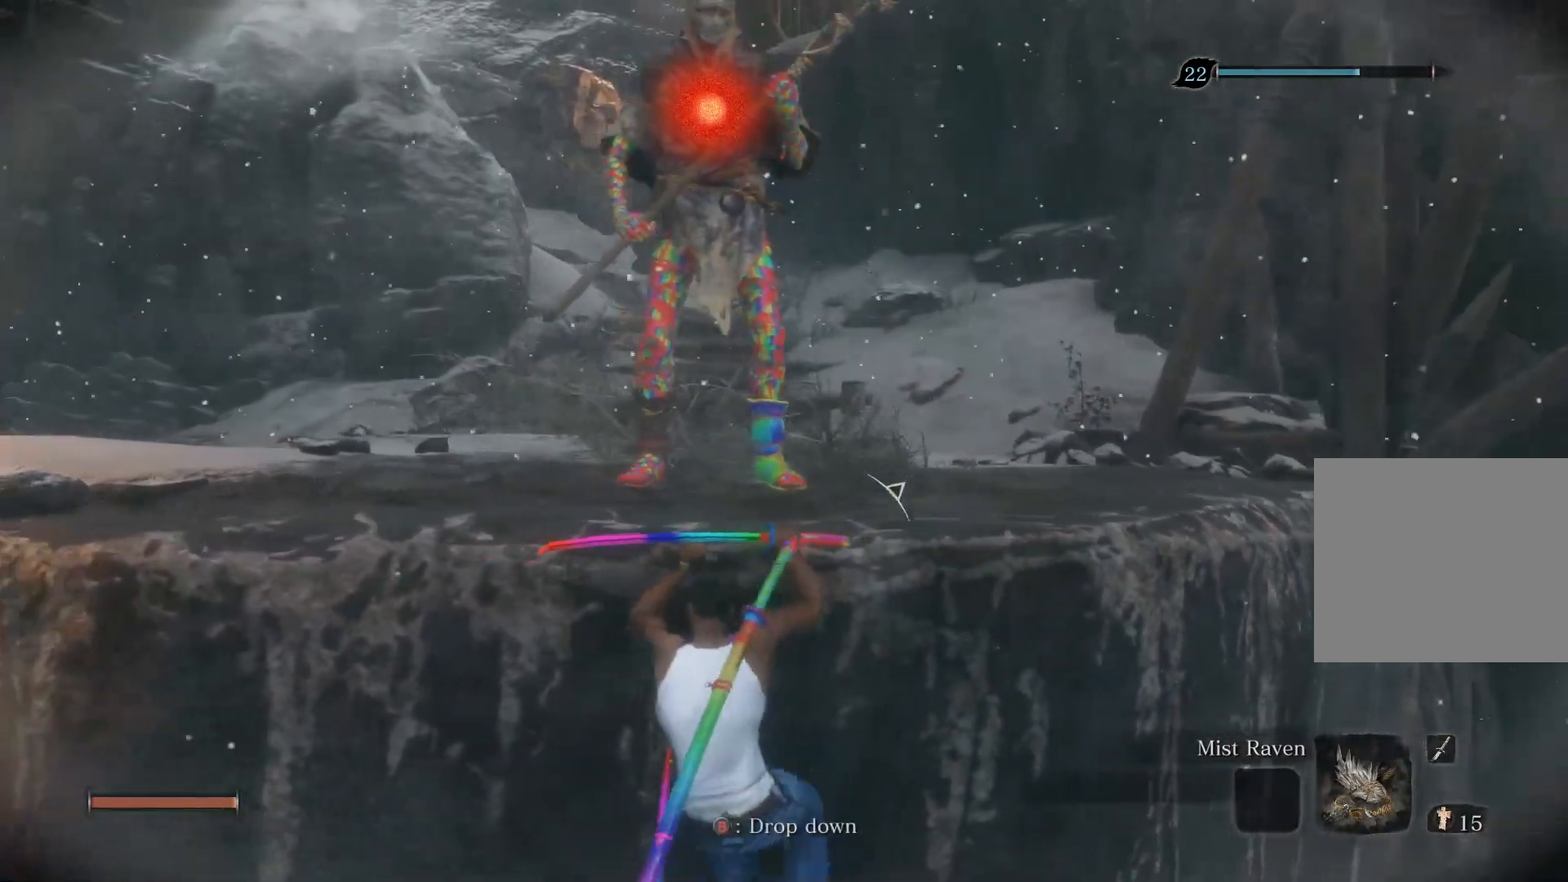
{"buttons": [], "left_stick": "center", "right_stick": "center", "events": []}
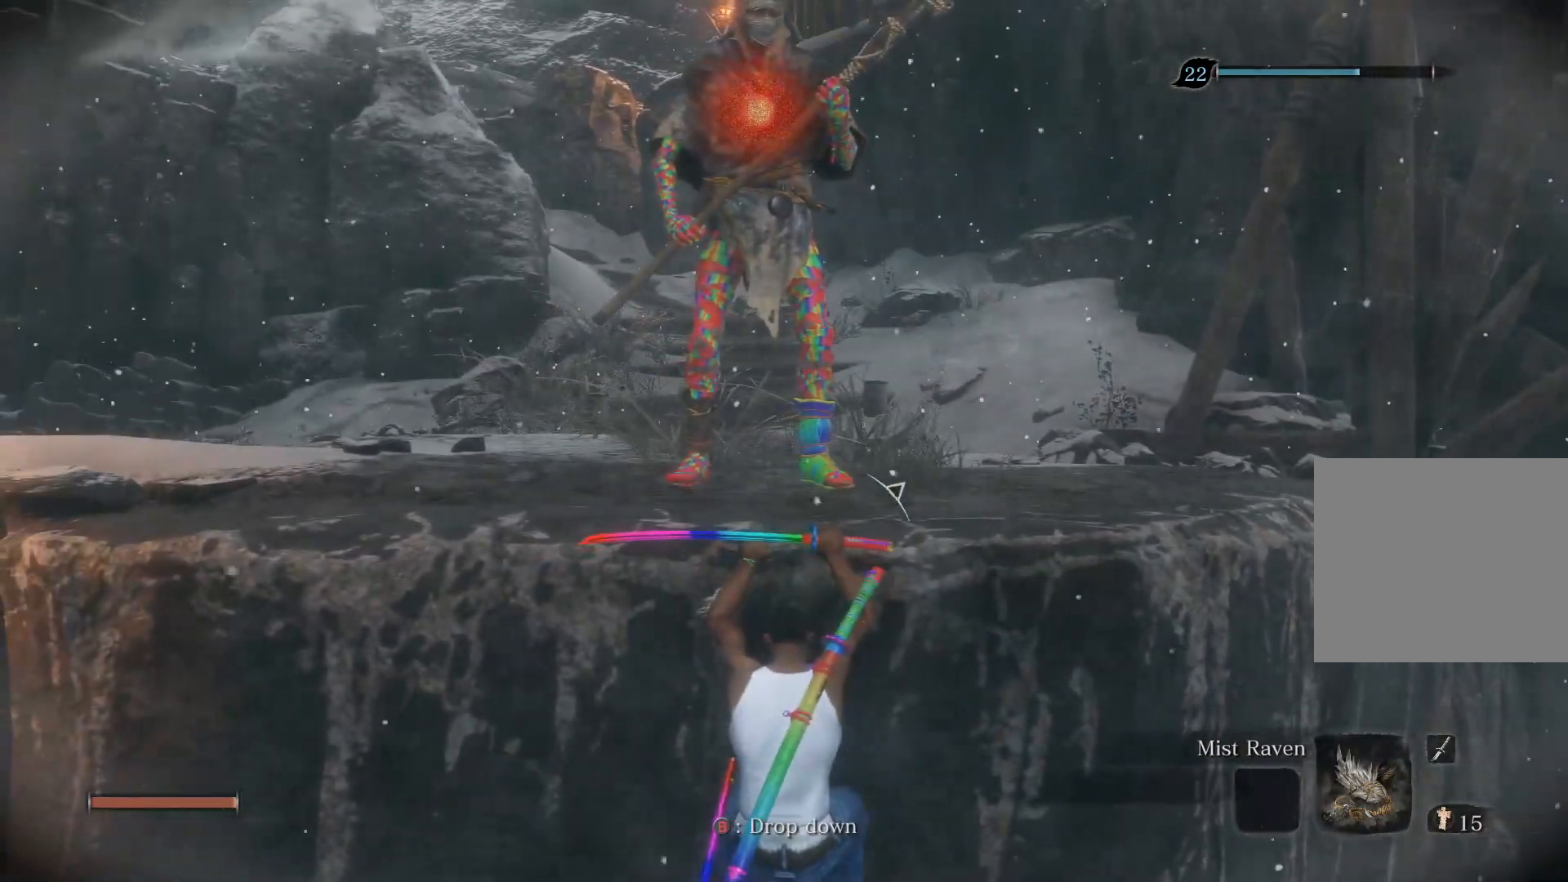
{"buttons": [], "left_stick": "center", "right_stick": "center", "events": []}
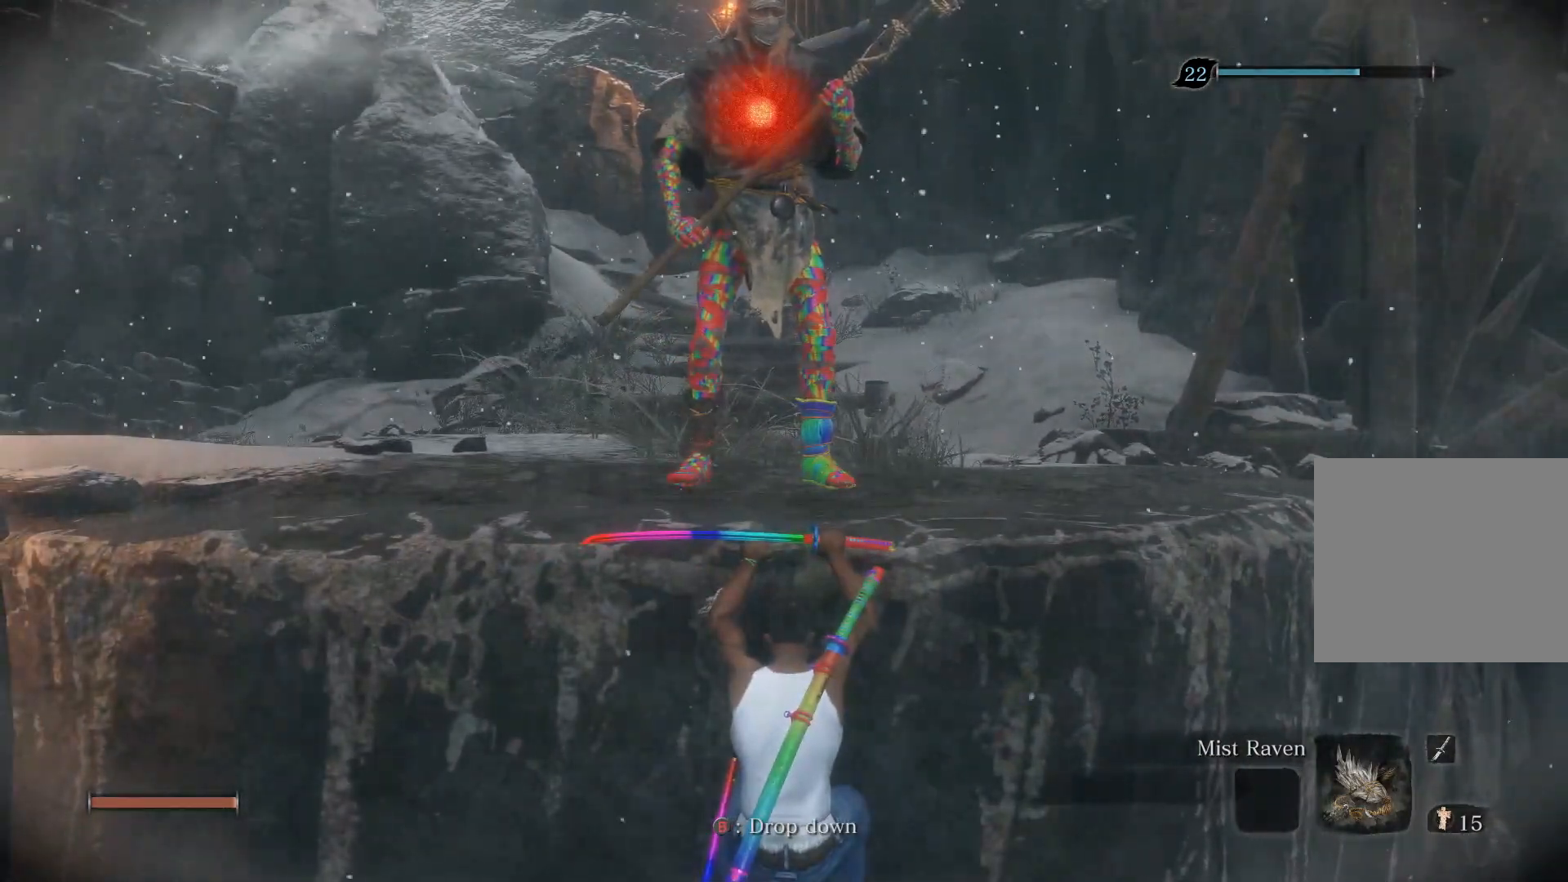
{"buttons": [], "left_stick": "center", "right_stick": "center", "events": [[100, "R1", "down"], [233, "R1", "up"]]}
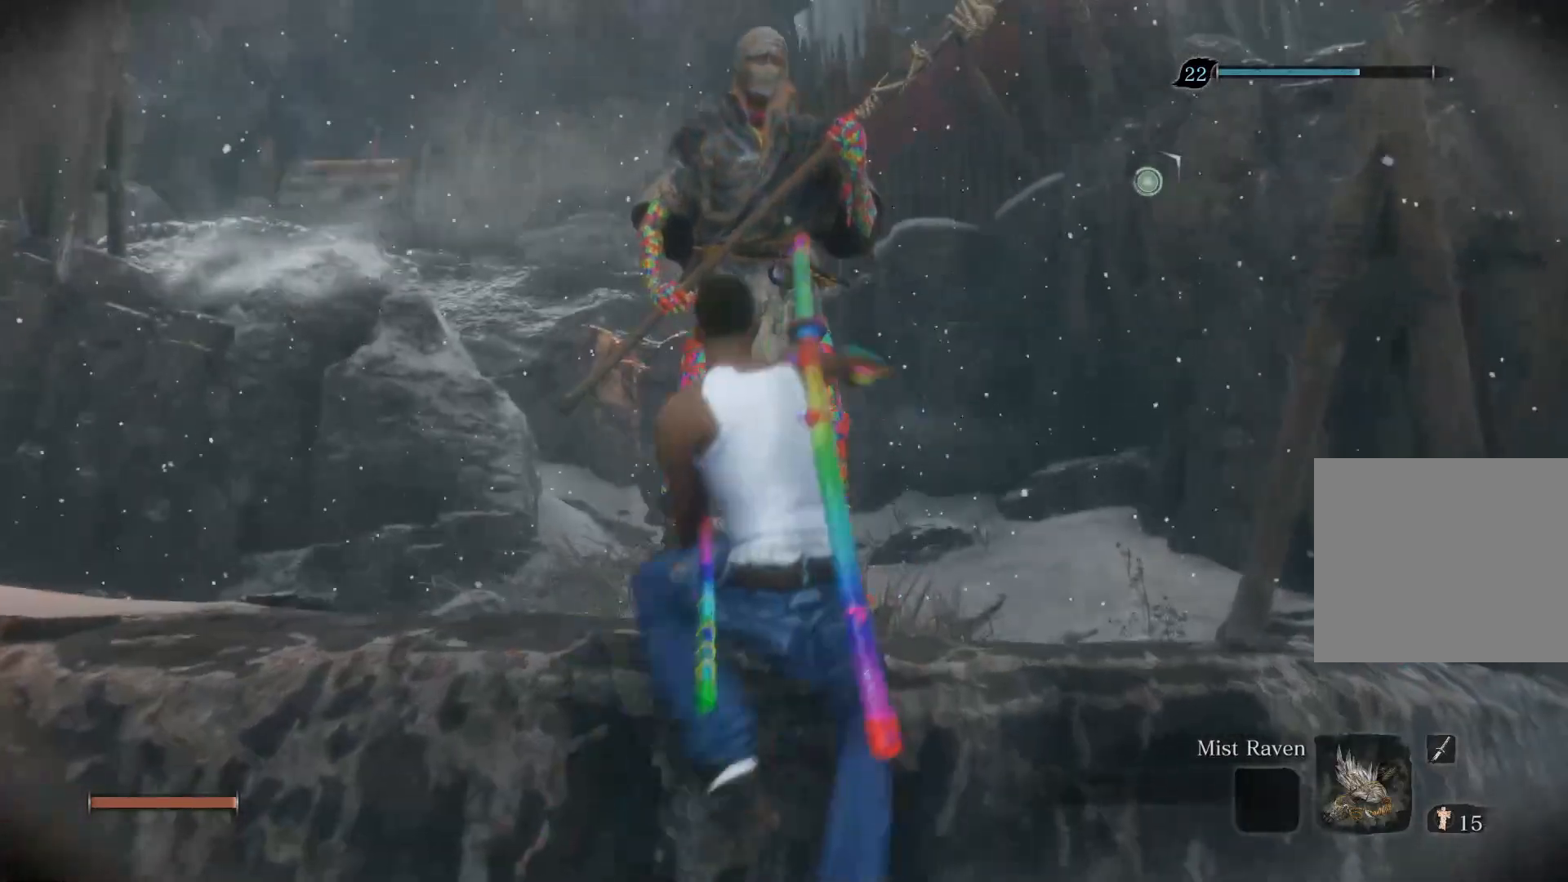
{"buttons": [], "left_stick": "center", "right_stick": "center", "events": [[100, "right_stick", "right"], [383, "right_stick", "center"]]}
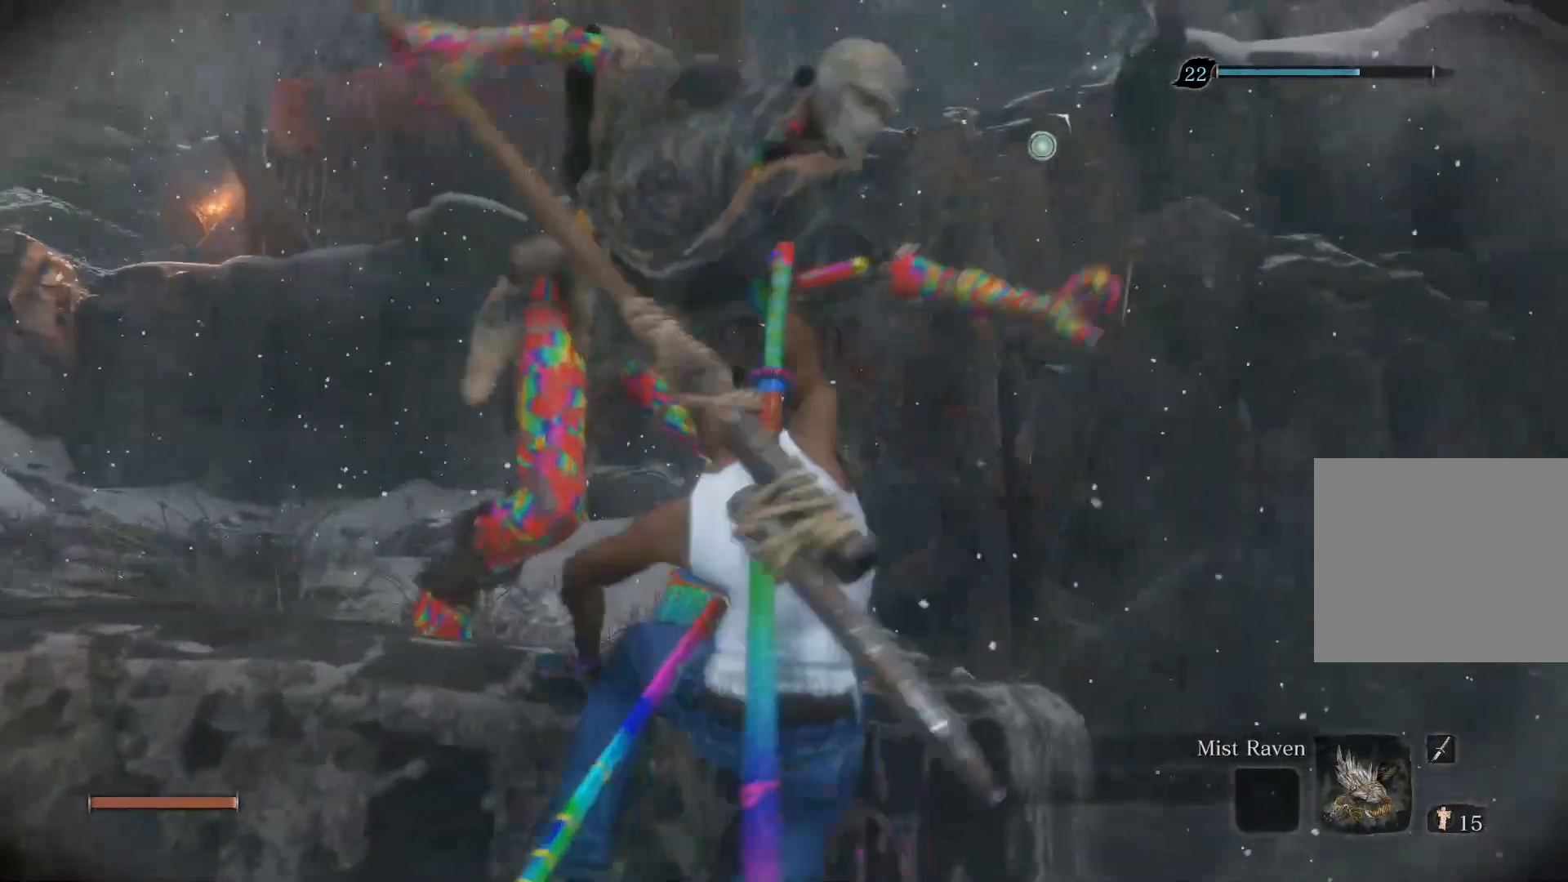
{"buttons": [], "left_stick": "center", "right_stick": "down", "events": [[217, "right_stick", "down-right"], [417, "right_stick", "down"]]}
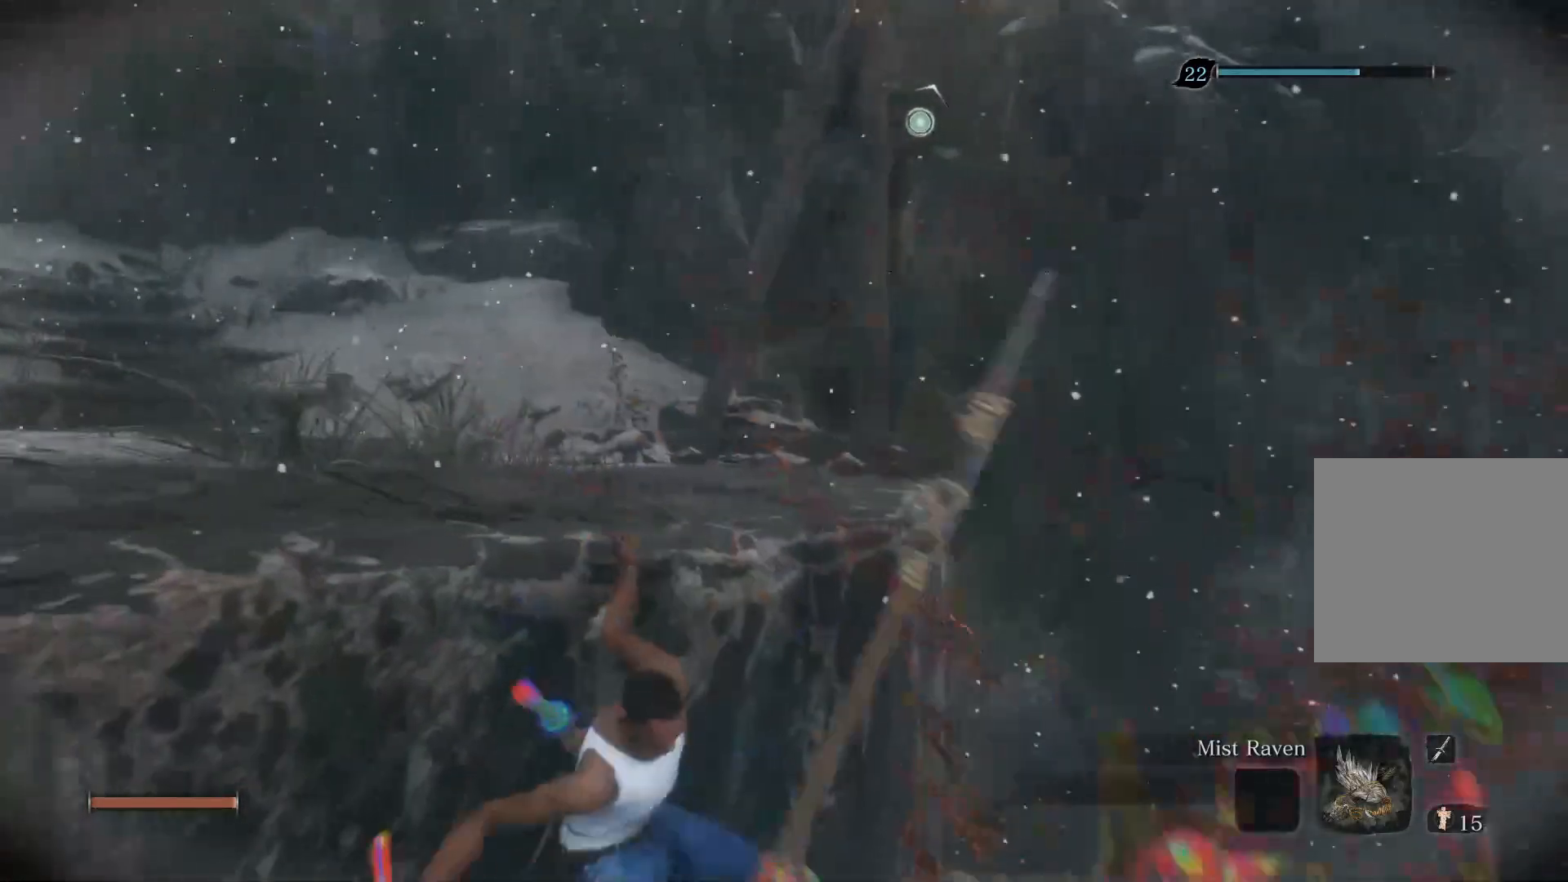
{"buttons": [], "left_stick": "center", "right_stick": "center", "events": [[467, "right_stick", "center"]]}
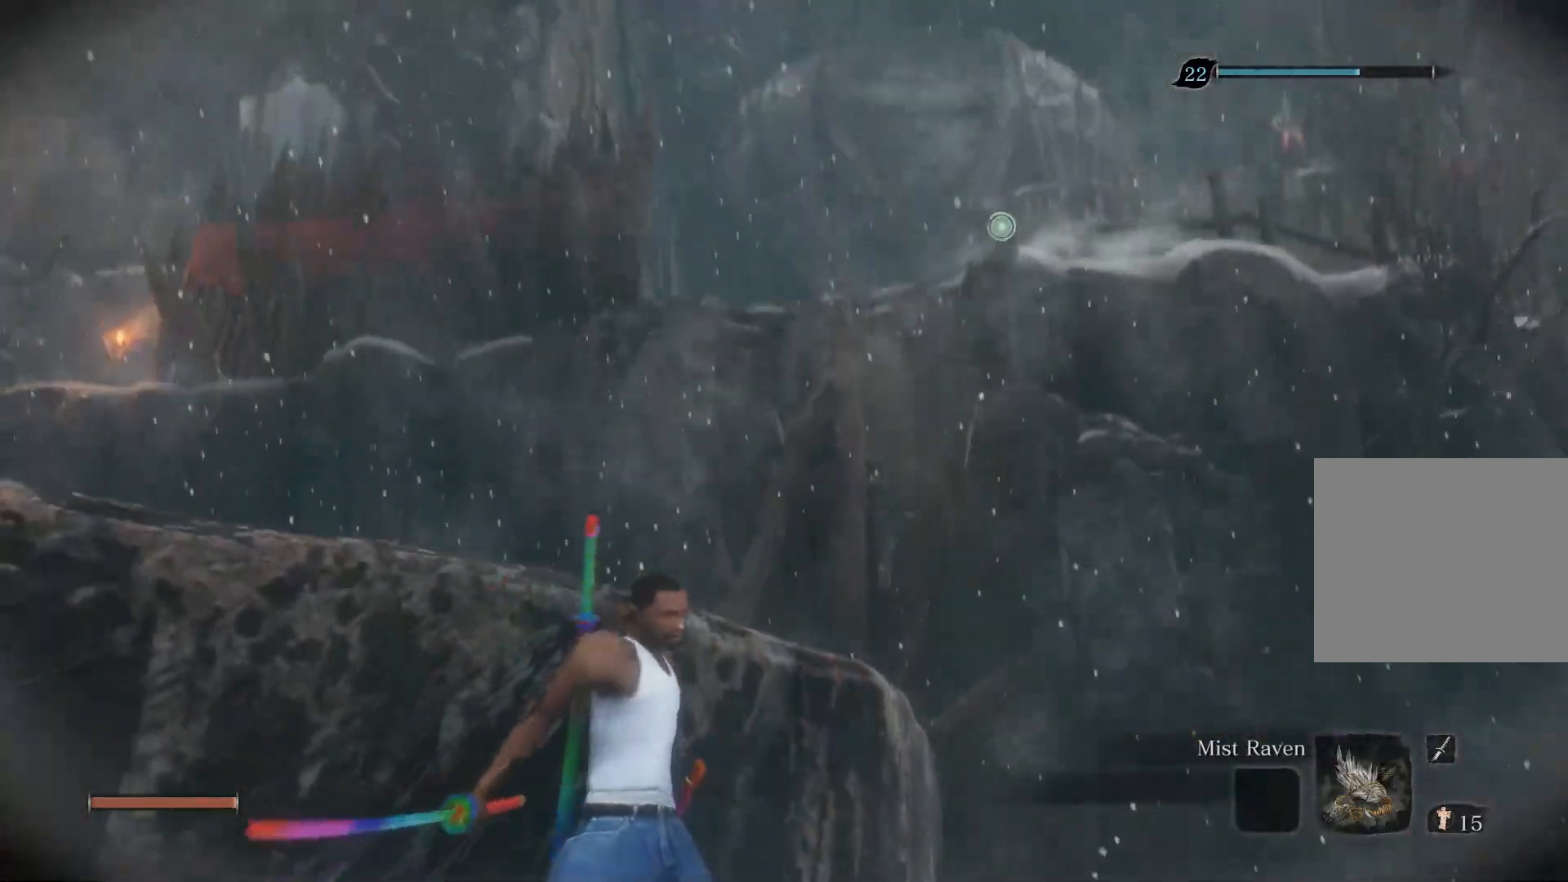
{"buttons": [], "left_stick": "center", "right_stick": "center", "events": []}
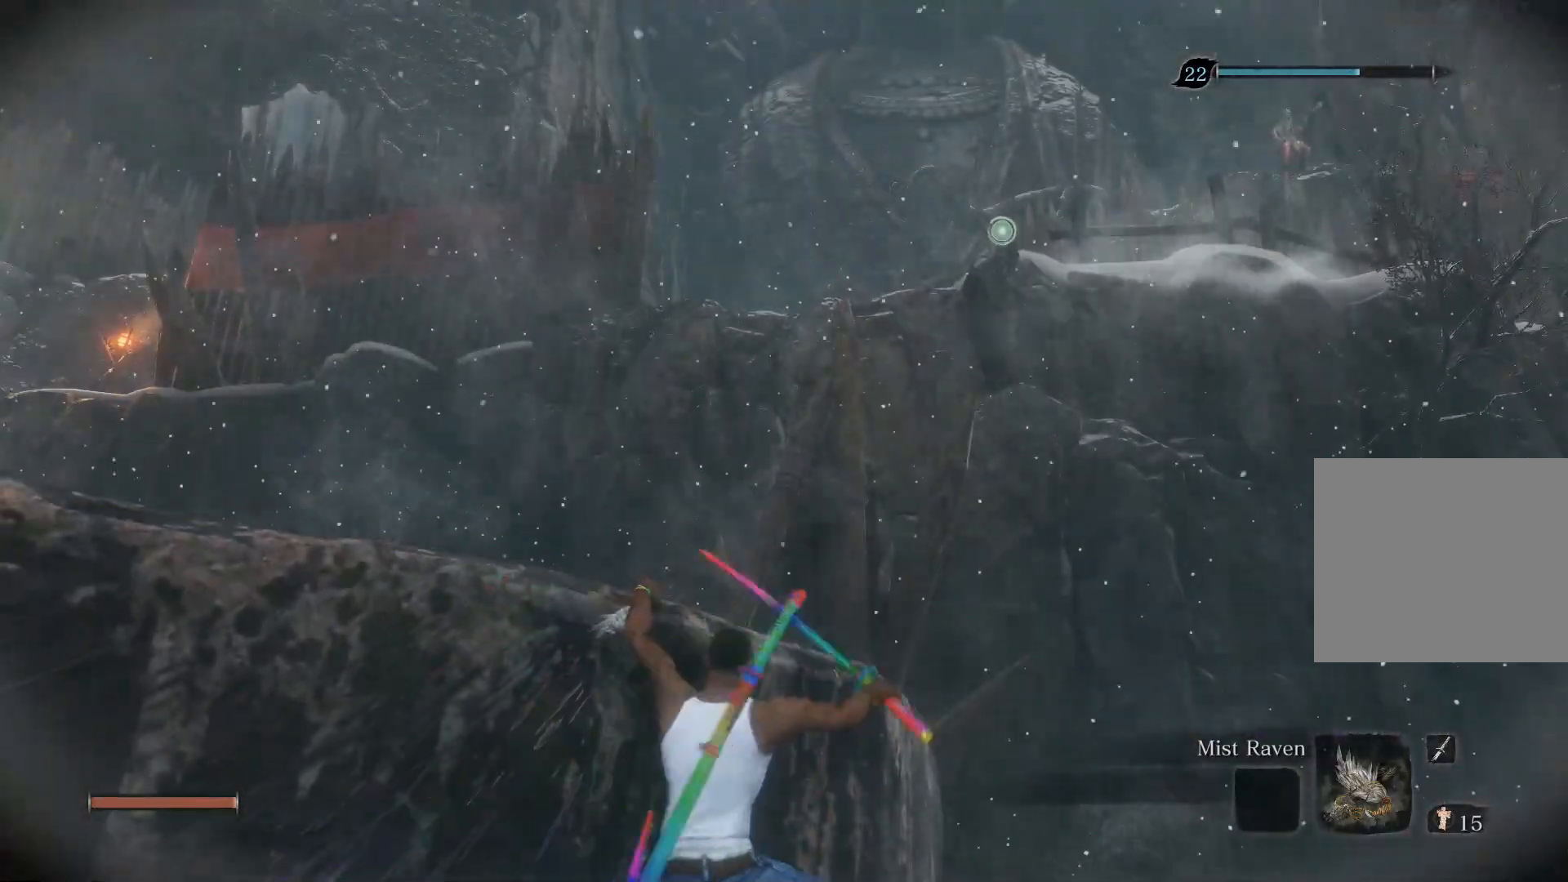
{"buttons": [], "left_stick": "center", "right_stick": "center", "events": []}
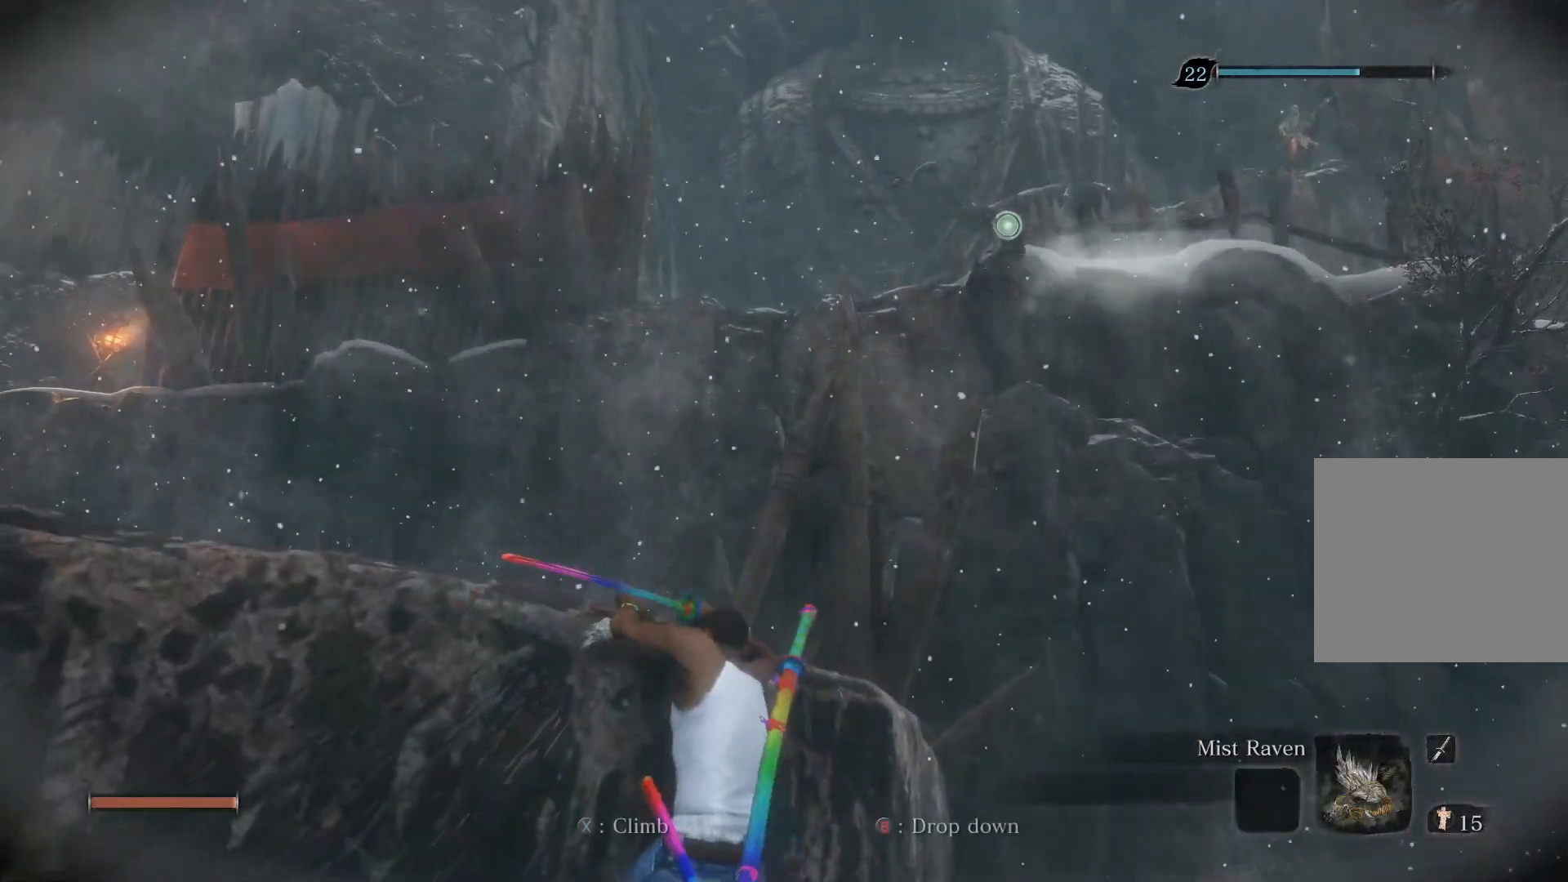
{"buttons": [], "left_stick": "up", "right_stick": "center", "events": [[217, "SQUARE", "down"], [300, "SQUARE", "up"], [467, "left_stick", "up"]]}
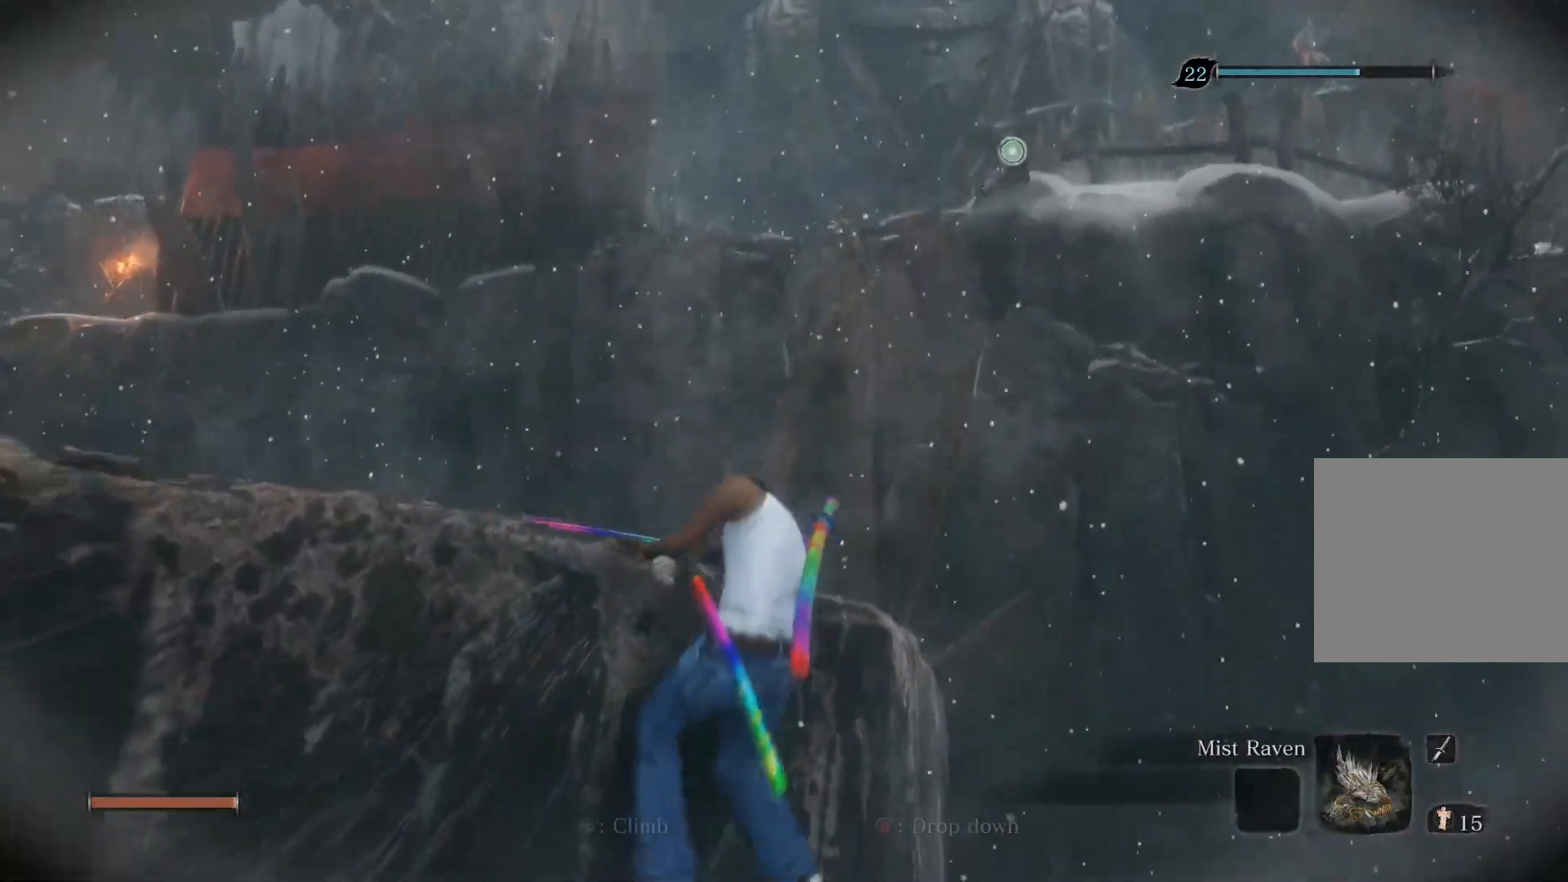
{"buttons": [], "left_stick": "up", "right_stick": "up", "events": [[50, "right_stick", "up"]]}
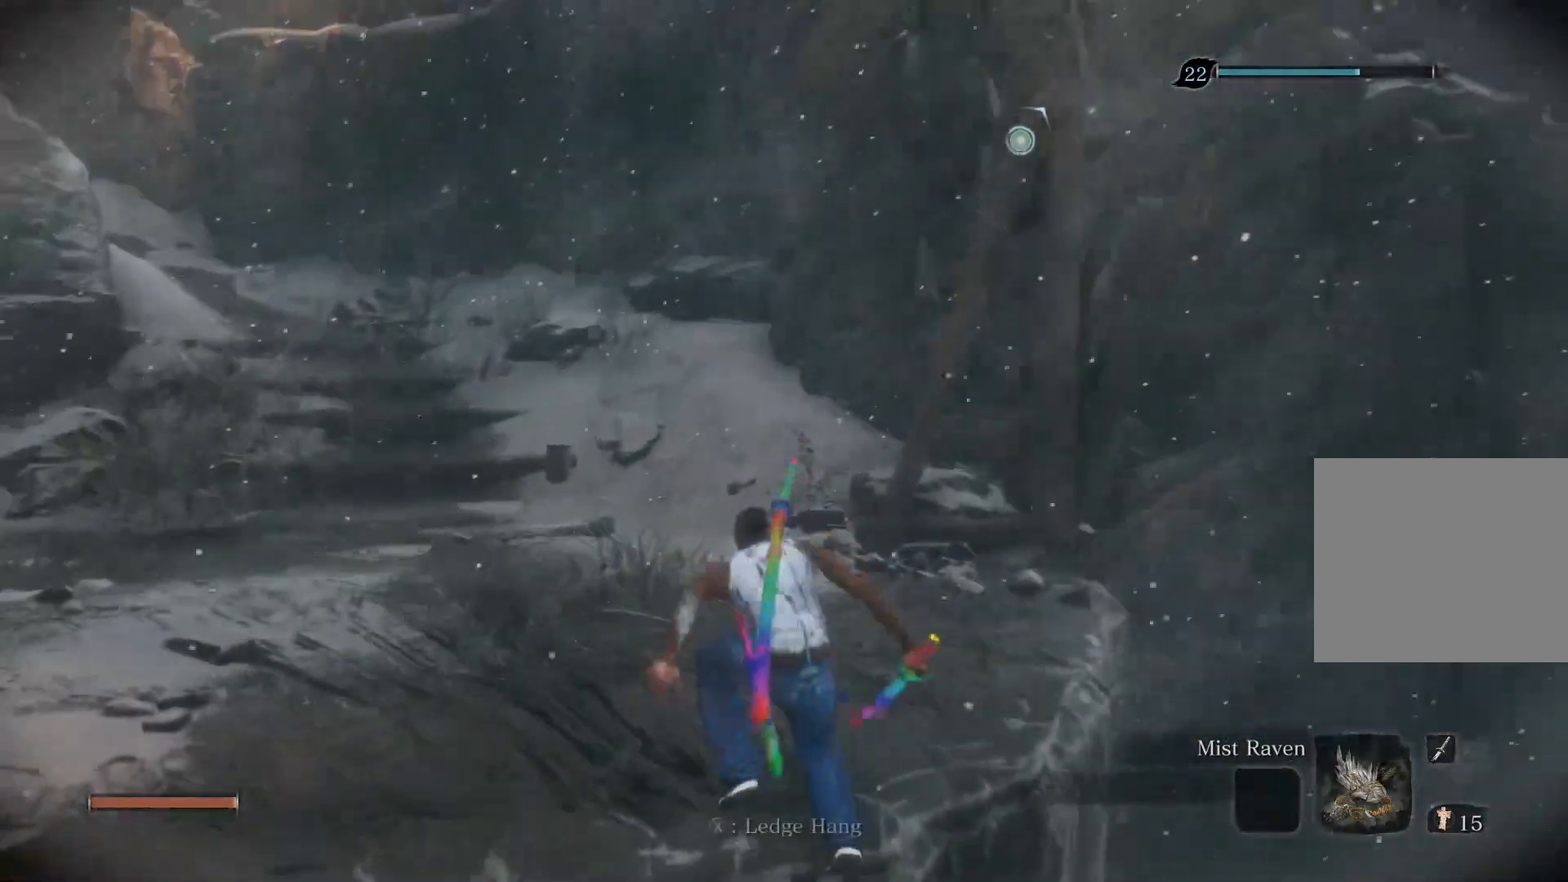
{"buttons": [], "left_stick": "up", "right_stick": "center", "events": [[100, "right_stick", "center"], [150, "L3", "down"], [317, "L3", "up"]]}
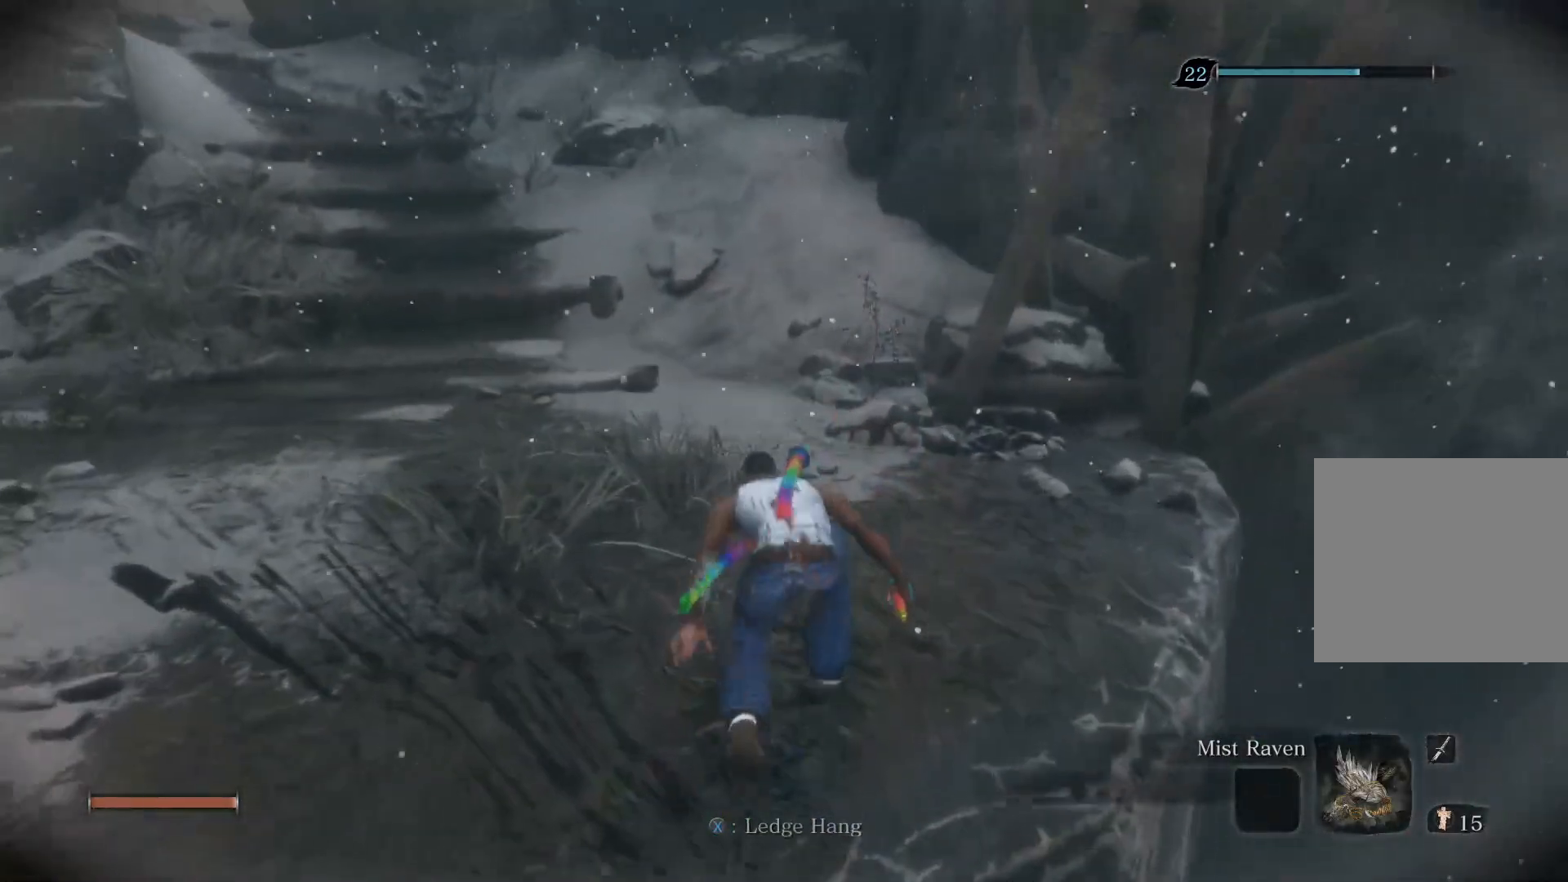
{"buttons": [], "left_stick": "up", "right_stick": "left", "events": [[350, "right_stick", "left"]]}
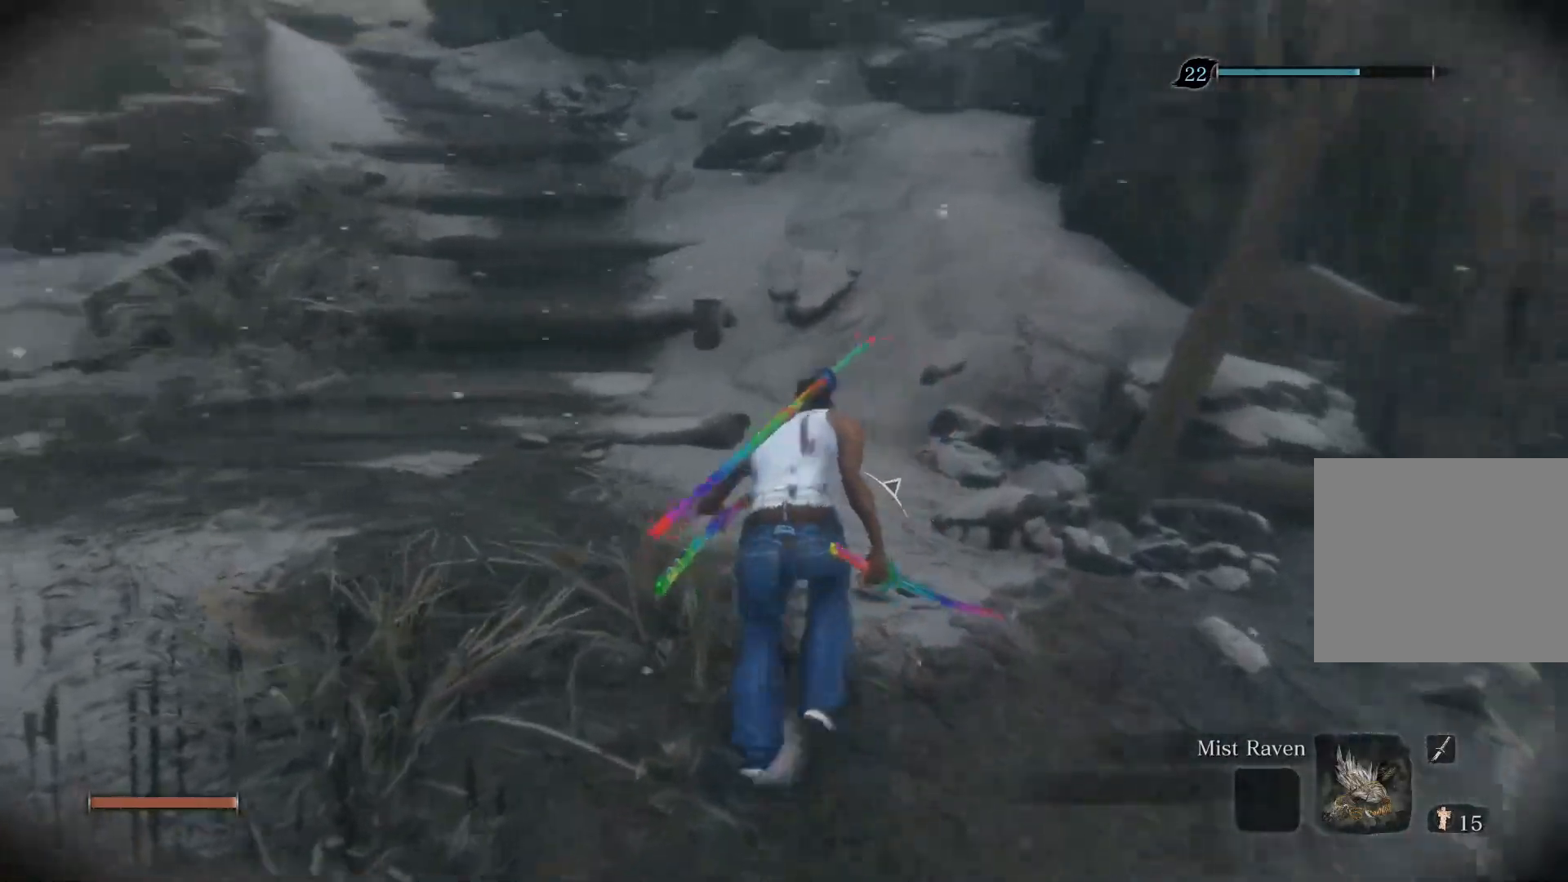
{"buttons": [], "left_stick": "up", "right_stick": "left", "events": []}
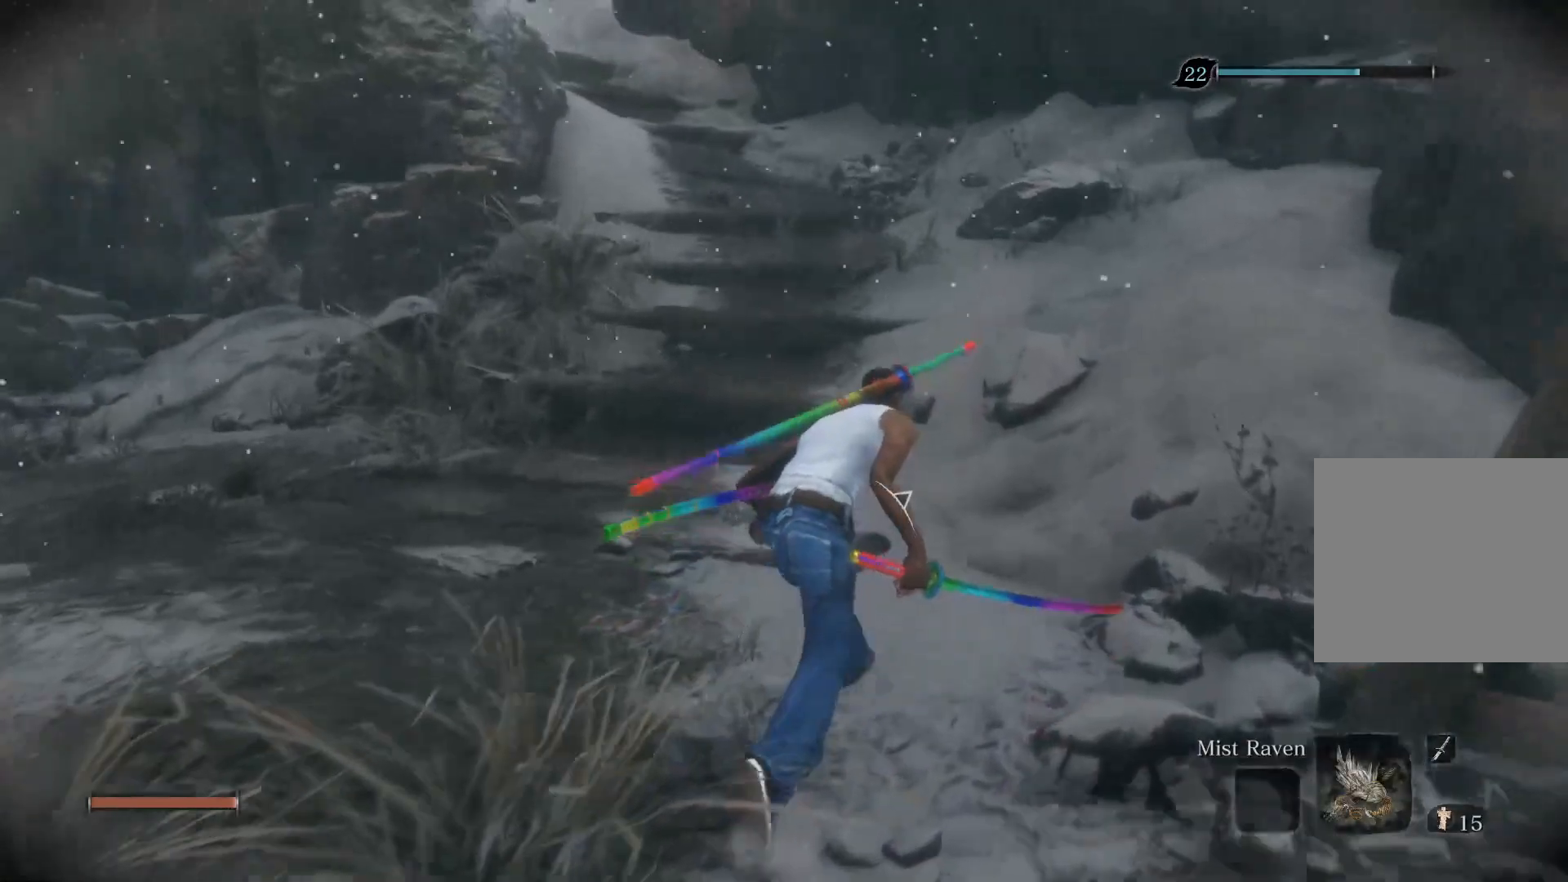
{"buttons": [], "left_stick": "up", "right_stick": "center", "events": [[33, "right_stick", "center"]]}
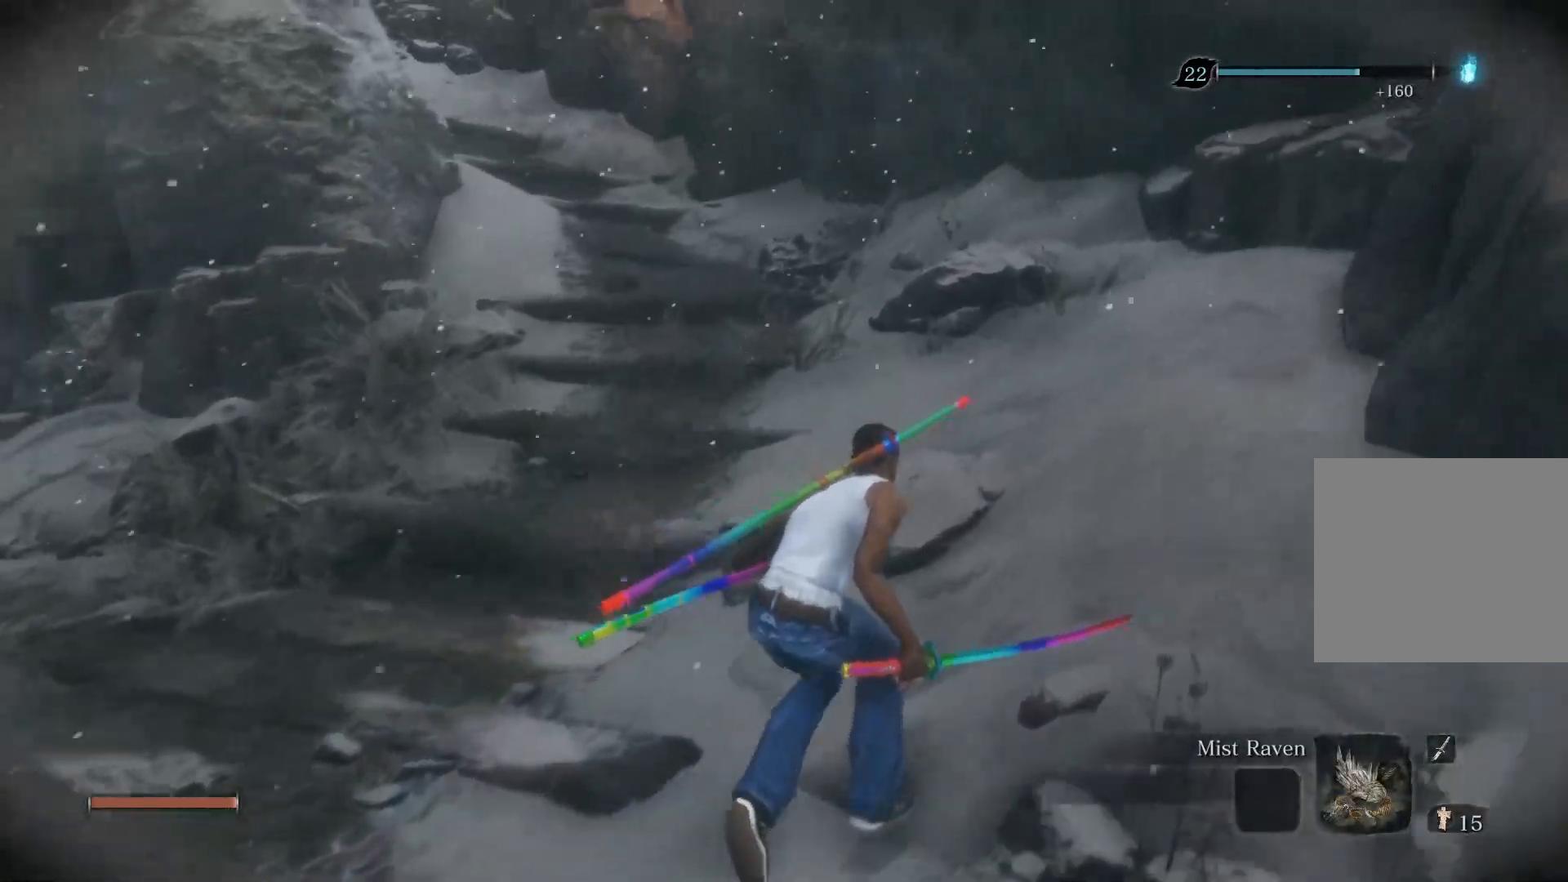
{"buttons": ["CIRCLE"], "left_stick": "up", "right_stick": "left", "events": [[133, "CIRCLE", "down"], [200, "right_stick", "left"]]}
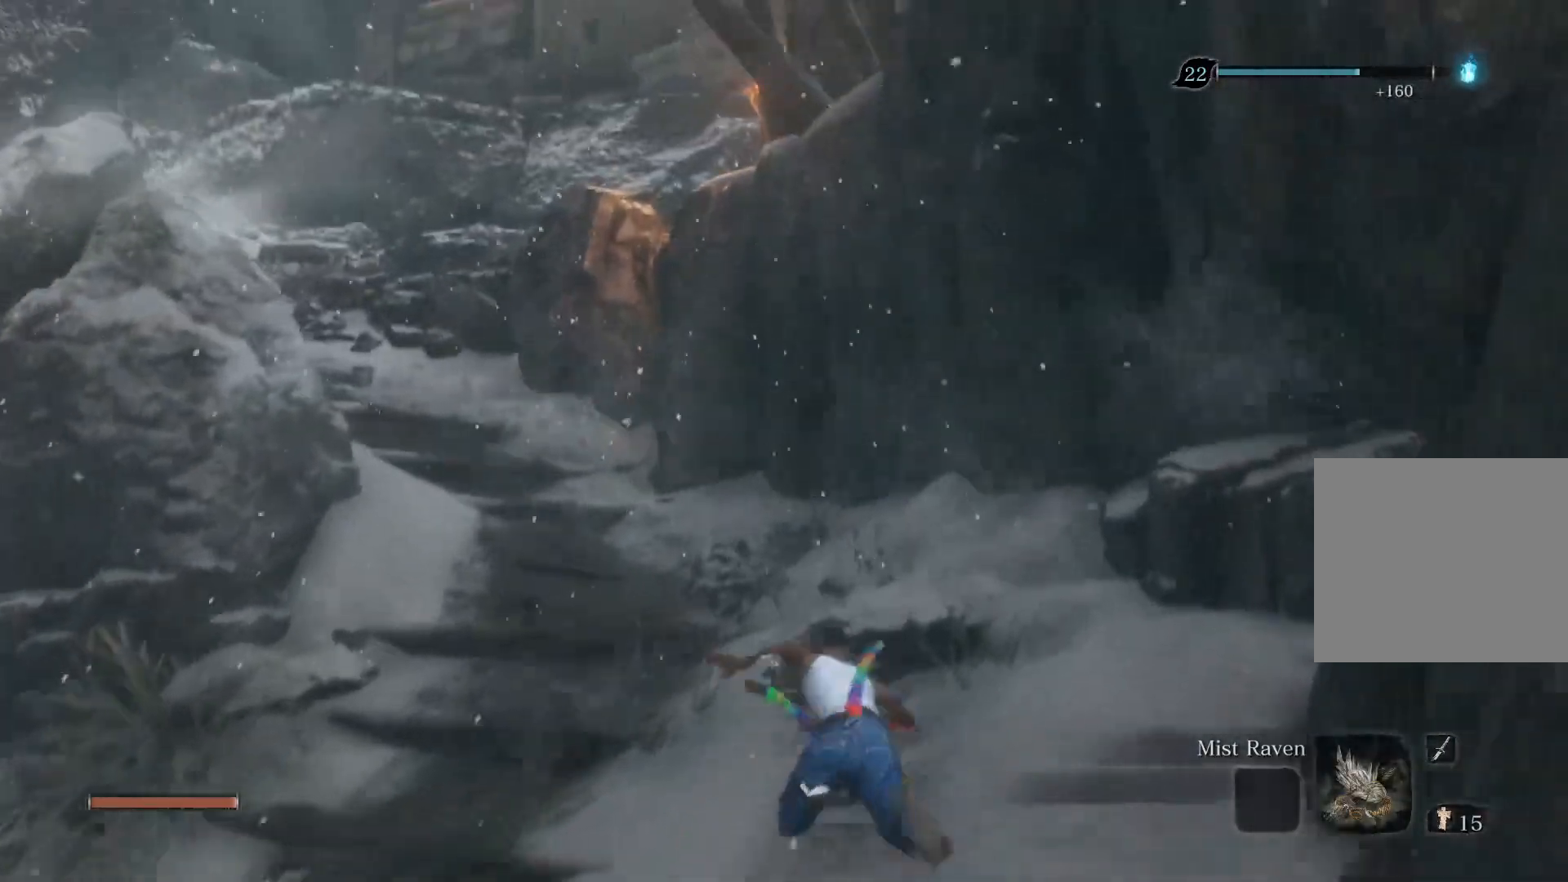
{"buttons": ["CIRCLE"], "left_stick": "up", "right_stick": "center", "events": [[33, "right_stick", "up-left"], [500, "right_stick", "center"]]}
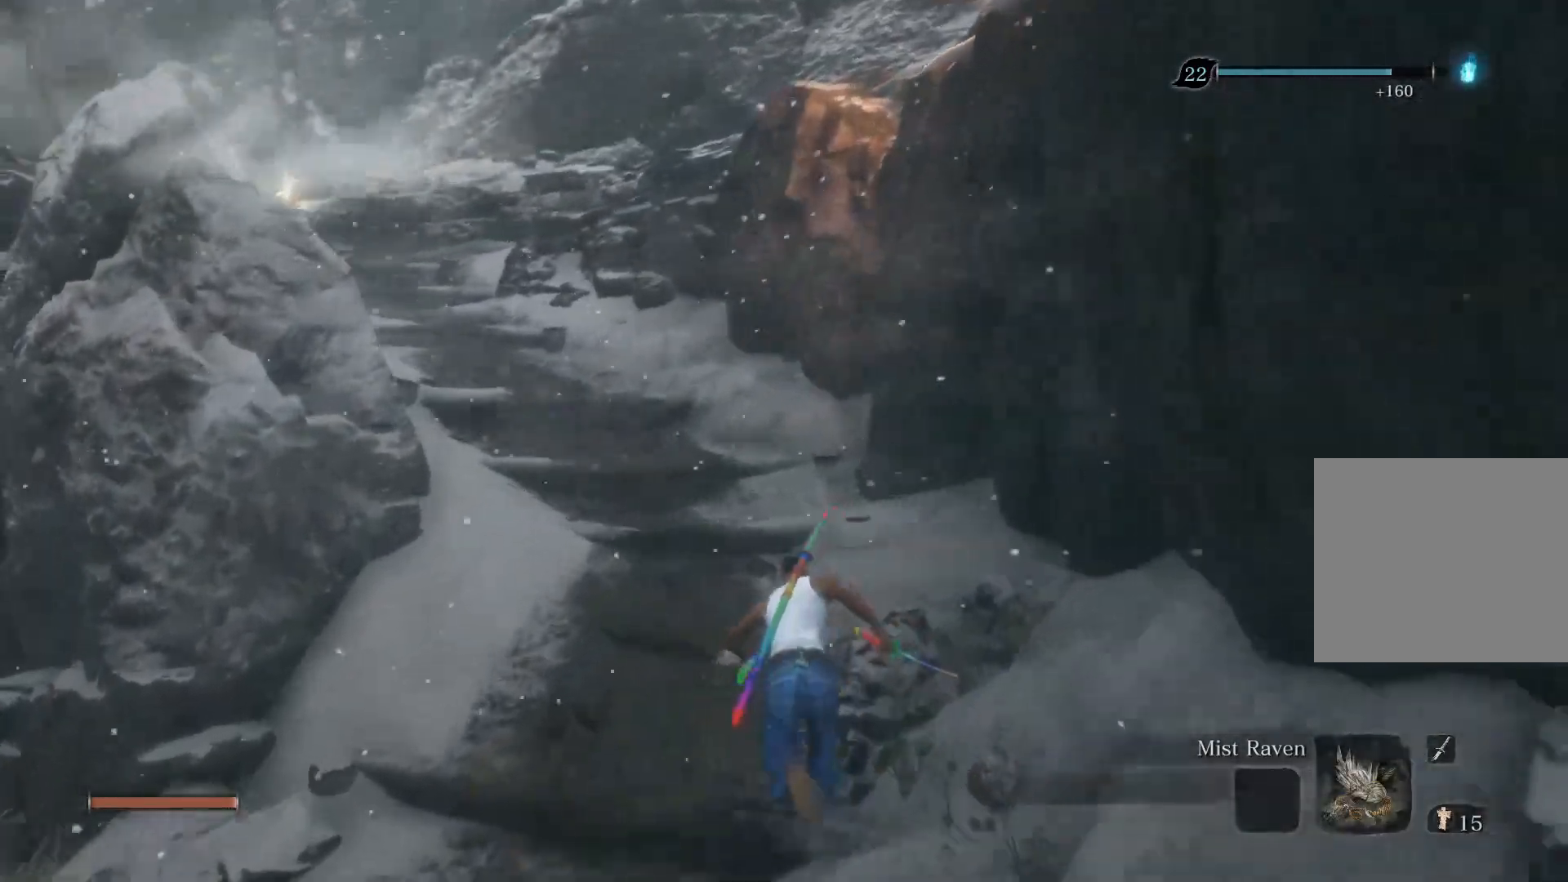
{"buttons": ["CIRCLE"], "left_stick": "up", "right_stick": "center", "events": []}
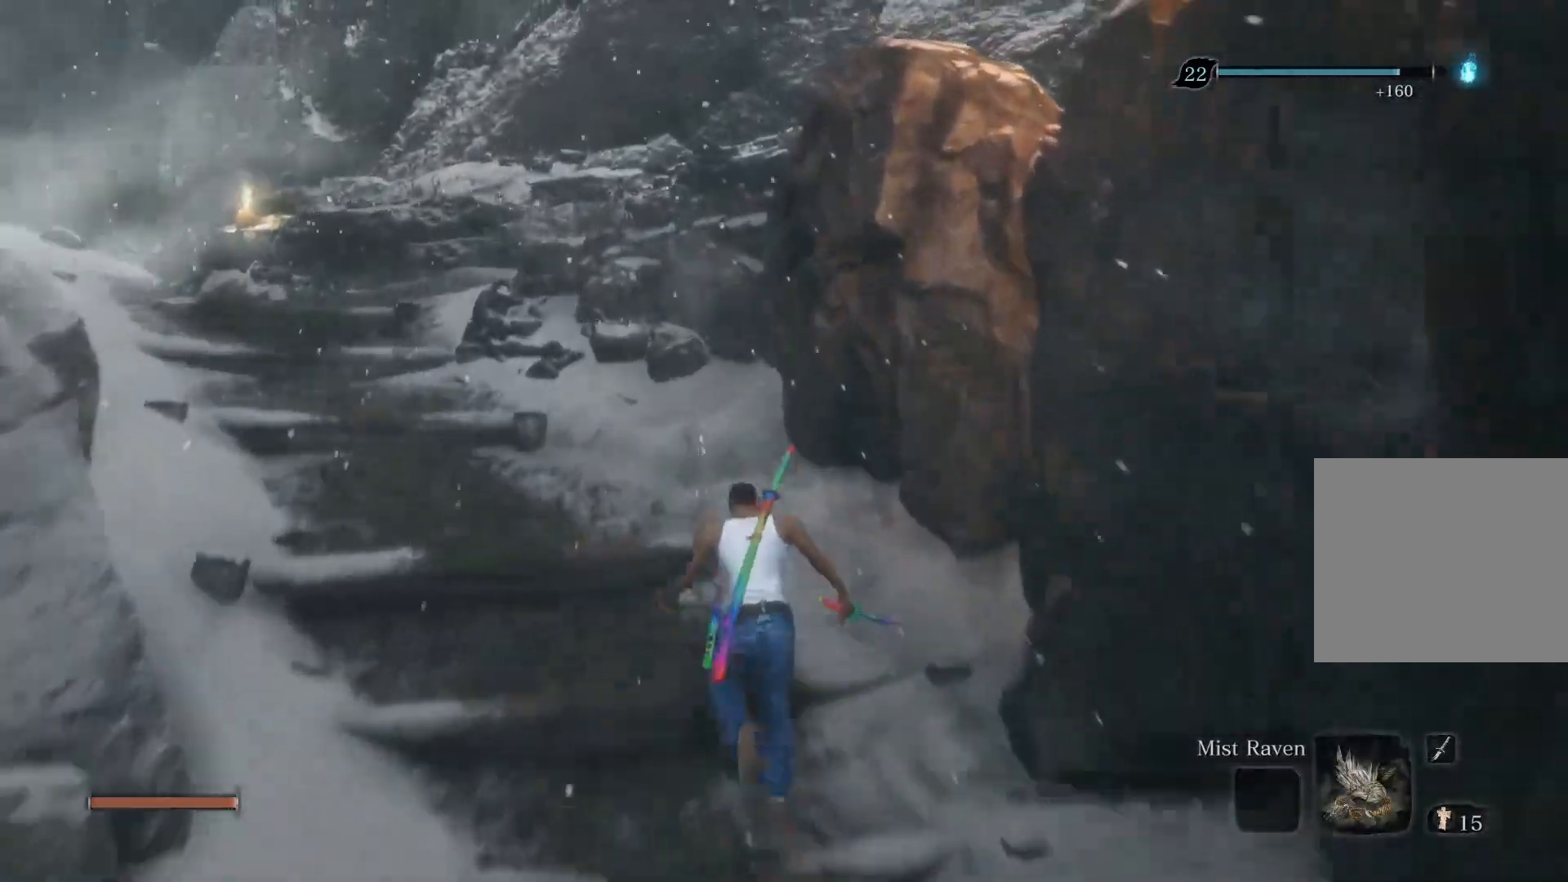
{"buttons": ["CIRCLE"], "left_stick": "up", "right_stick": "right", "events": [[483, "right_stick", "right"]]}
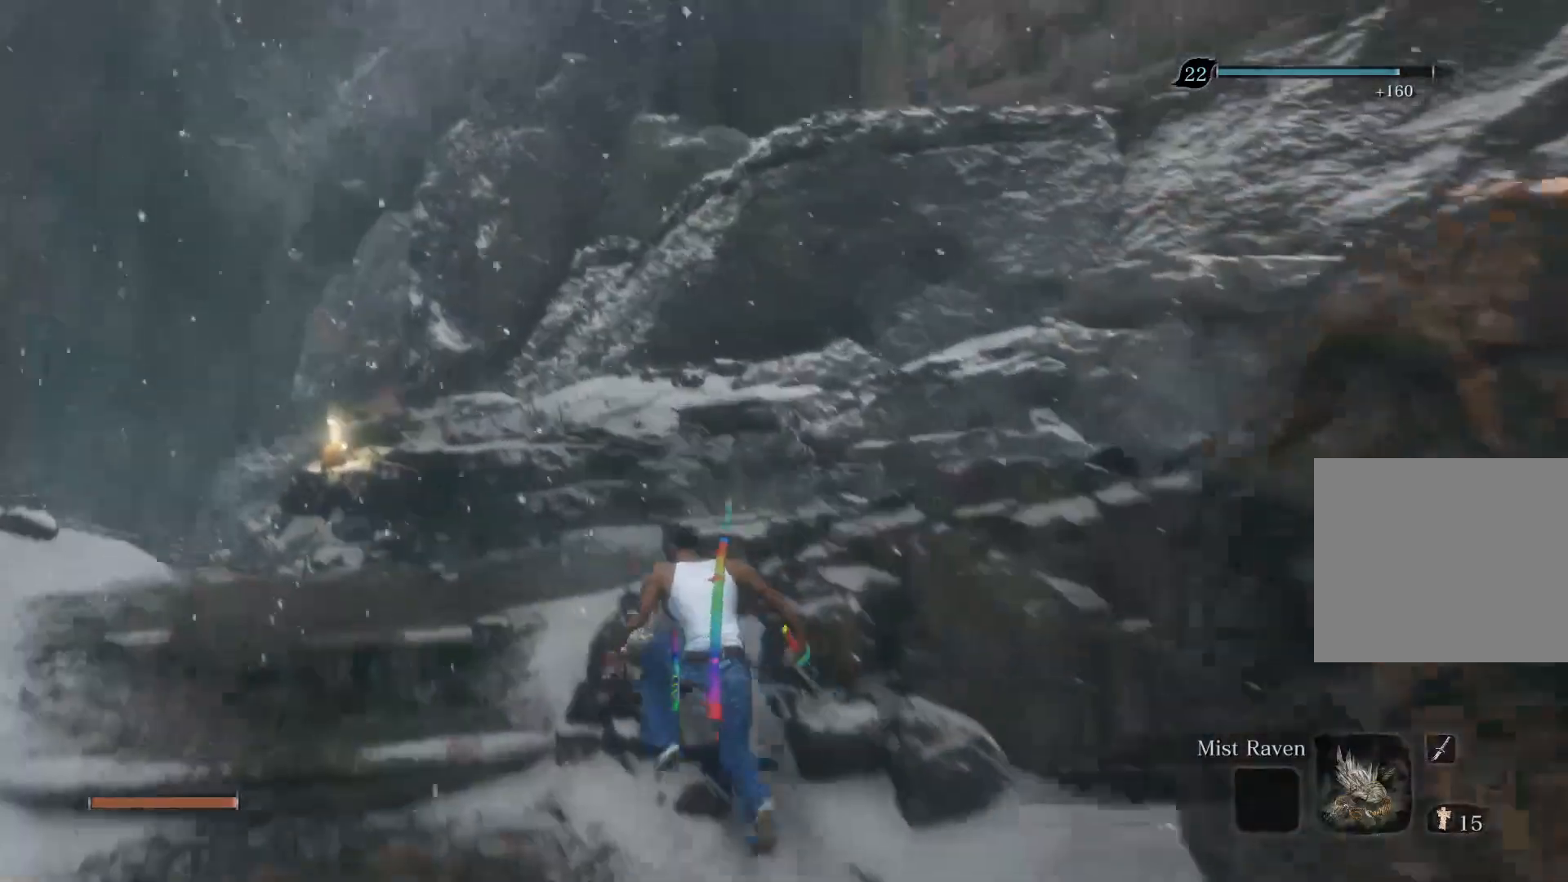
{"buttons": ["CIRCLE"], "left_stick": "up", "right_stick": "center", "events": [[183, "right_stick", "center"], [267, "CROSS", "down"], [383, "CROSS", "up"]]}
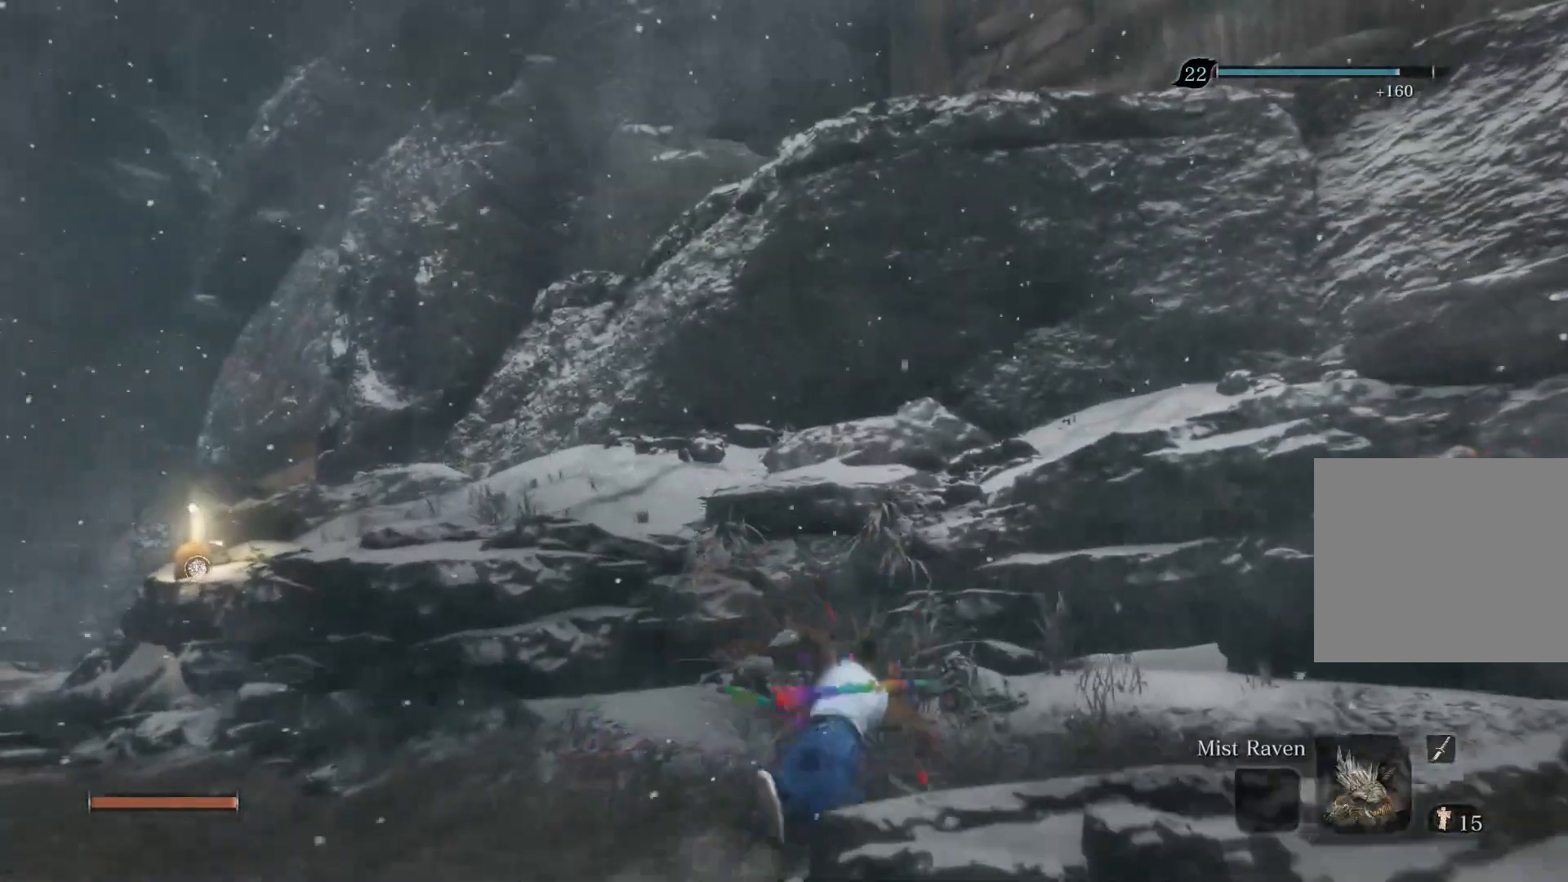
{"buttons": [], "left_stick": "up", "right_stick": "center", "events": [[50, "right_stick", "right"], [83, "CIRCLE", "up"], [400, "right_stick", "center"]]}
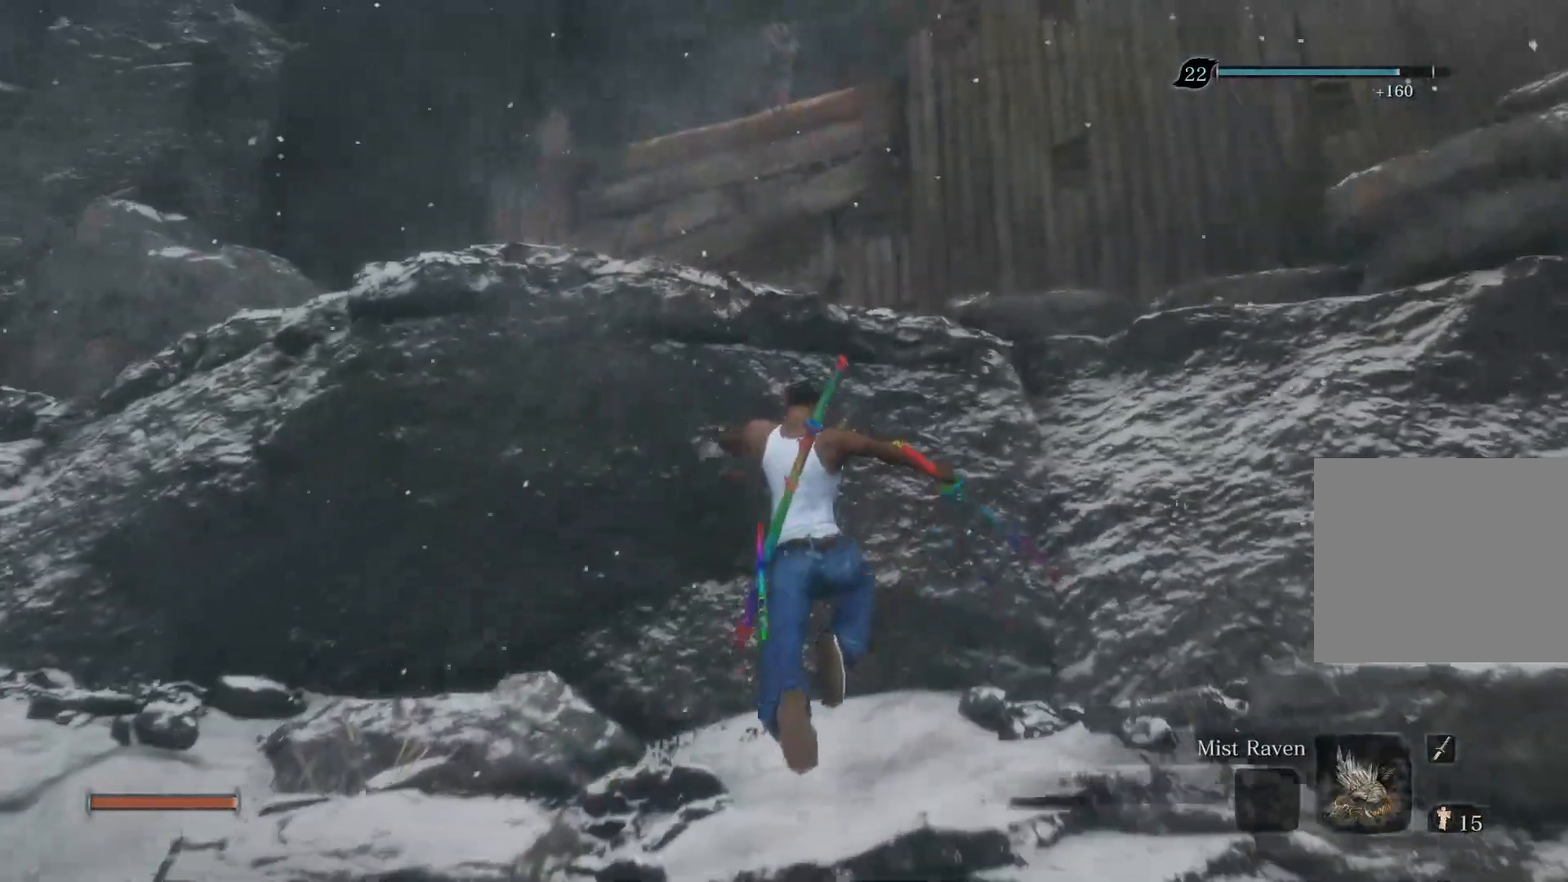
{"buttons": [], "left_stick": "up", "right_stick": "center", "events": [[183, "CROSS", "down"], [300, "CROSS", "up"]]}
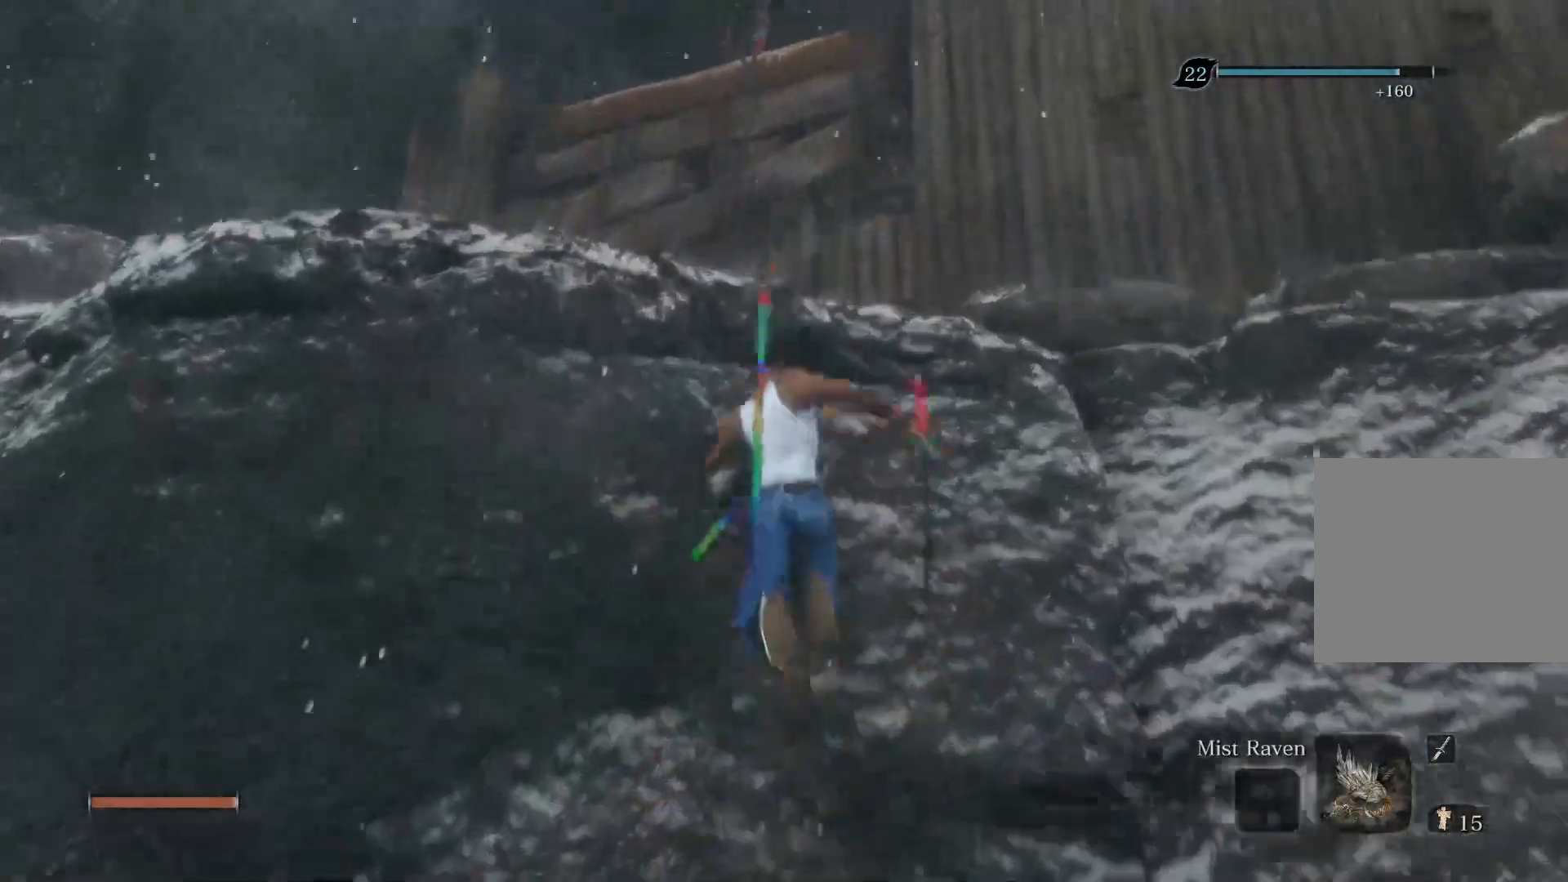
{"buttons": [], "left_stick": "up", "right_stick": "center", "events": [[117, "CROSS", "down"], [200, "CROSS", "up"]]}
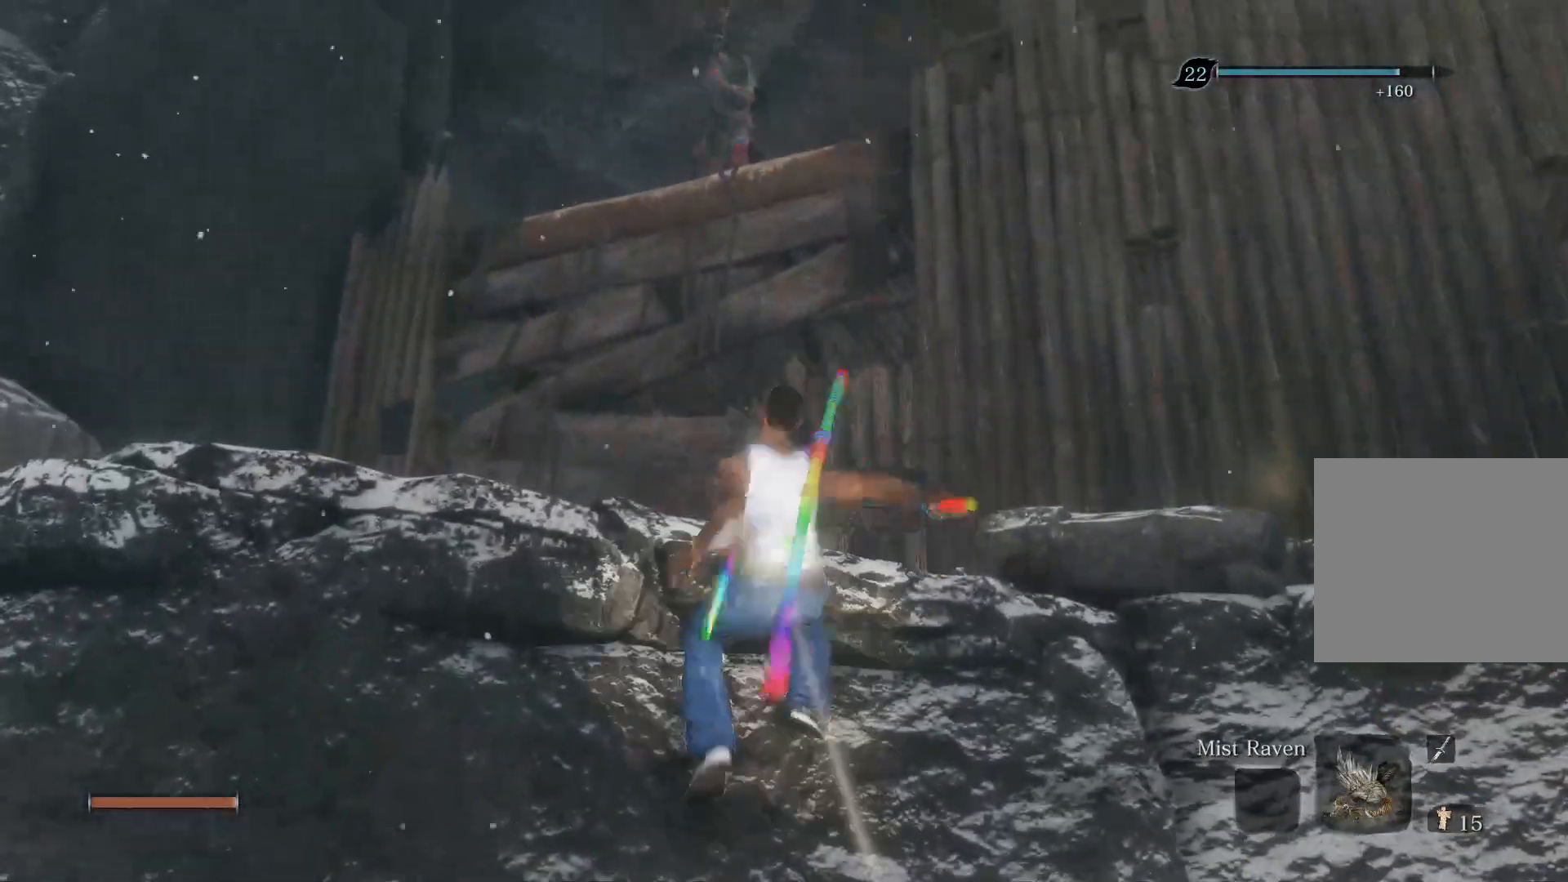
{"buttons": [], "left_stick": "up", "right_stick": "up", "events": [[233, "right_stick", "up"]]}